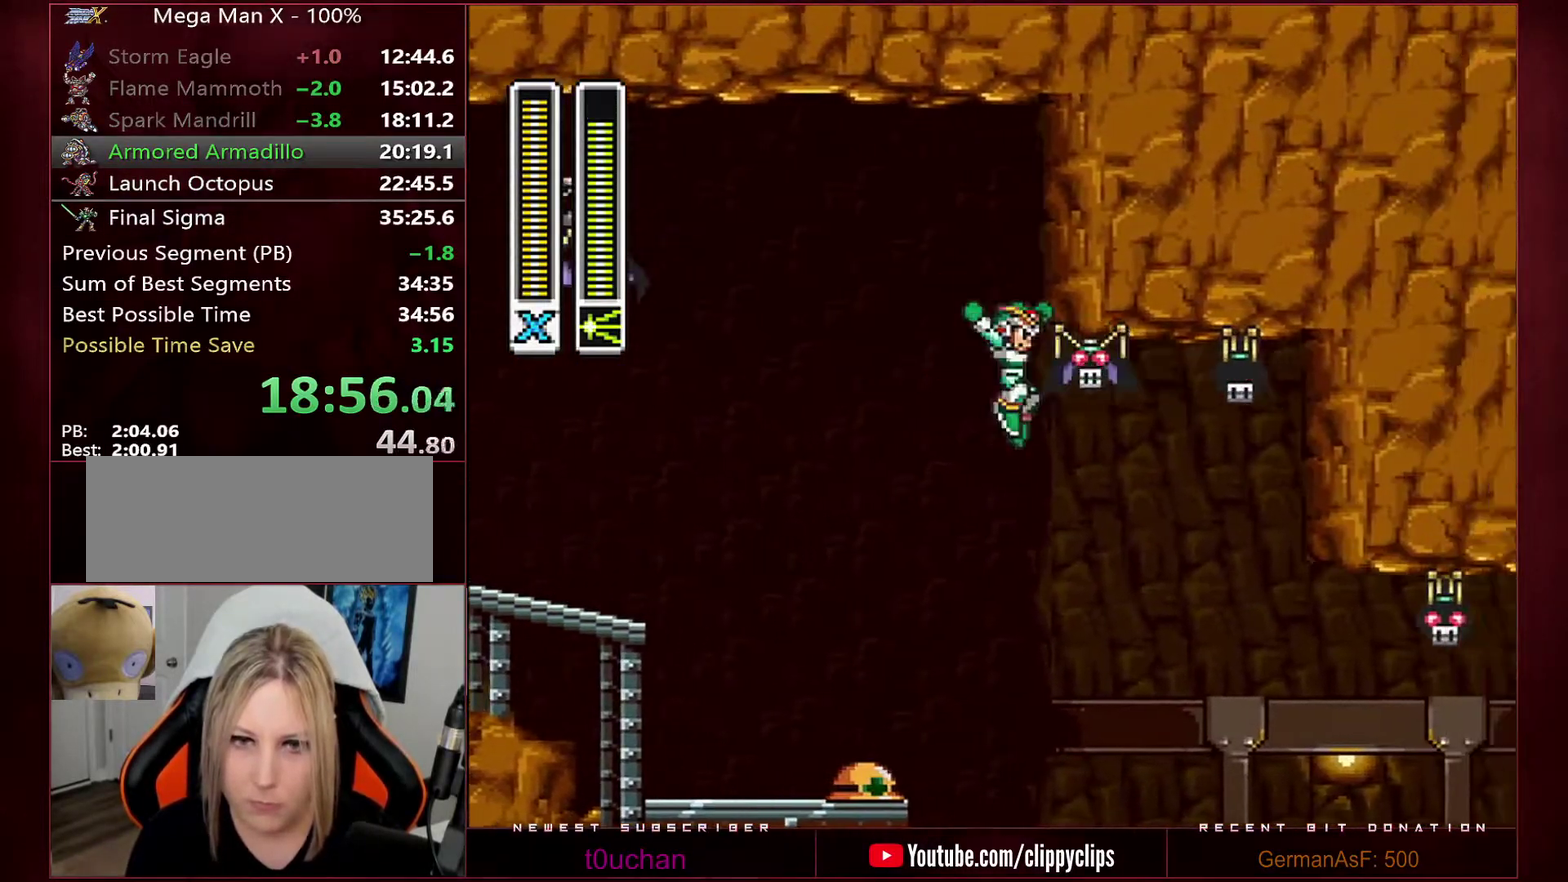
Gameplay with a controller (Nintendo layout); each line is a JSON object with the inputs held at the frame after it. "events" lists button and stick changes between this image and that frame as [ms after this image, input, new state], when the widget could be followed in between. Not read: L3 R3.
{"buttons": ["DPAD_RIGHT"], "events": [[33, "Y", "up"], [417, "Y", "down"], [500, "Y", "up"]]}
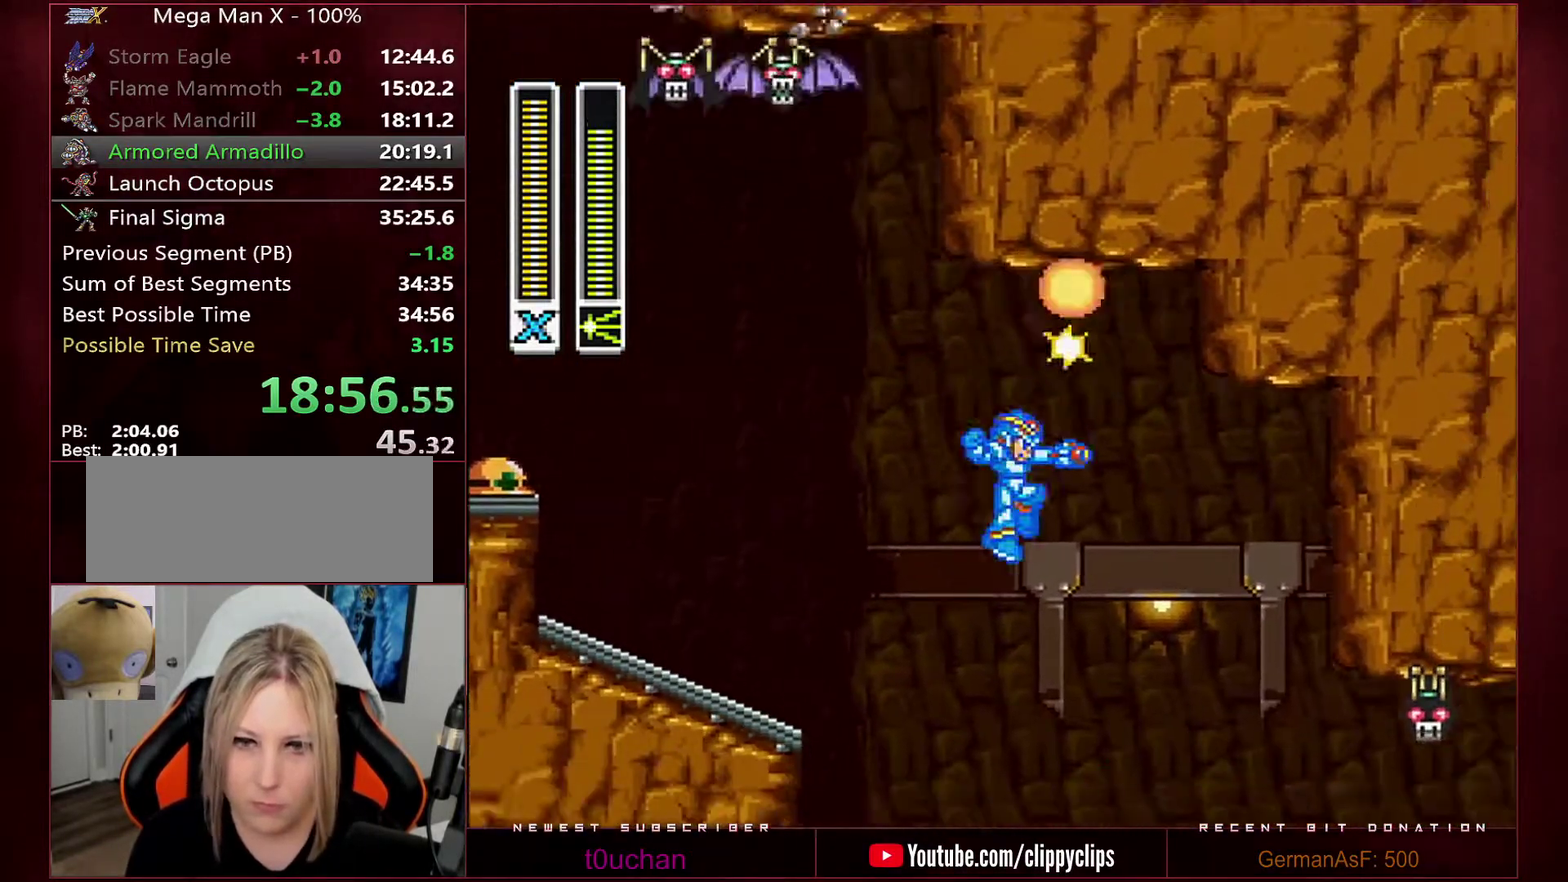
{"buttons": ["DPAD_RIGHT"], "events": []}
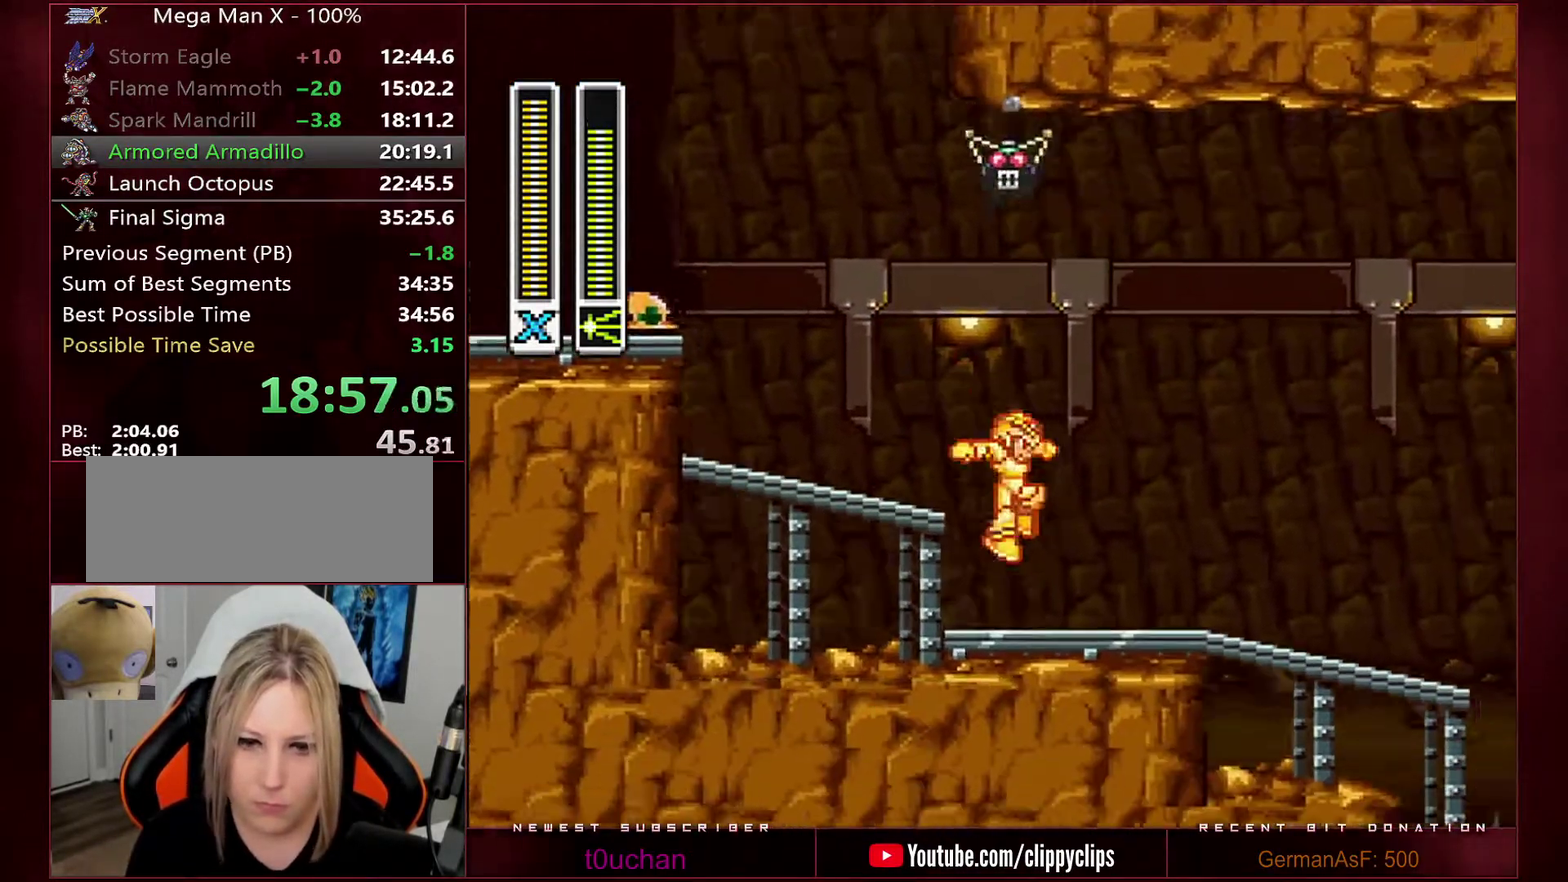
{"buttons": ["R1", "DPAD_RIGHT"], "events": [[250, "R1", "down"]]}
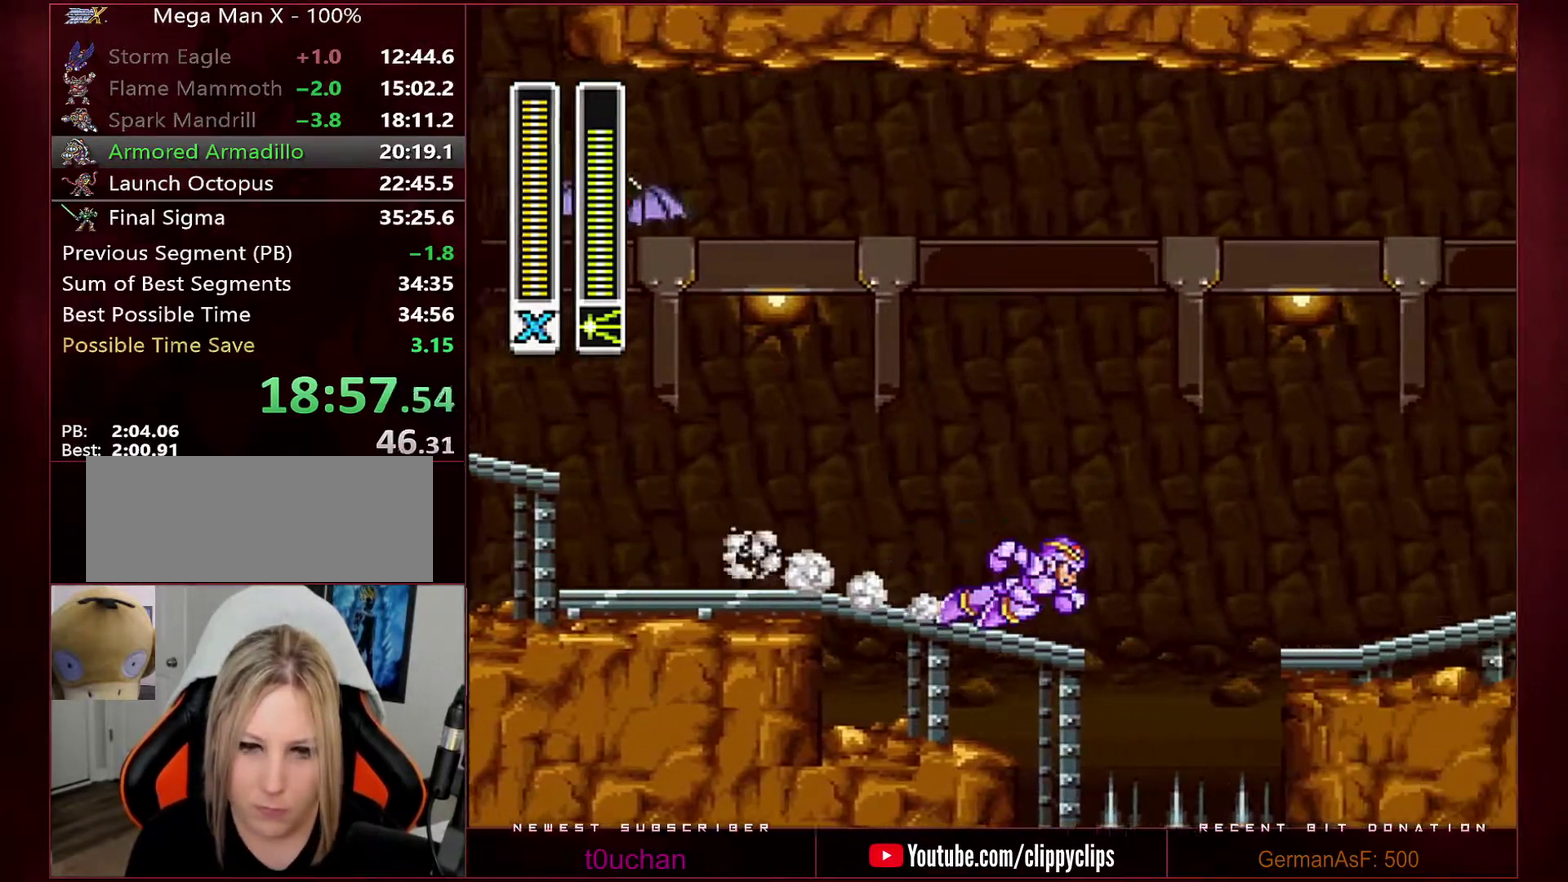
{"buttons": ["B", "R1", "DPAD_RIGHT"], "events": [[183, "B", "down"]]}
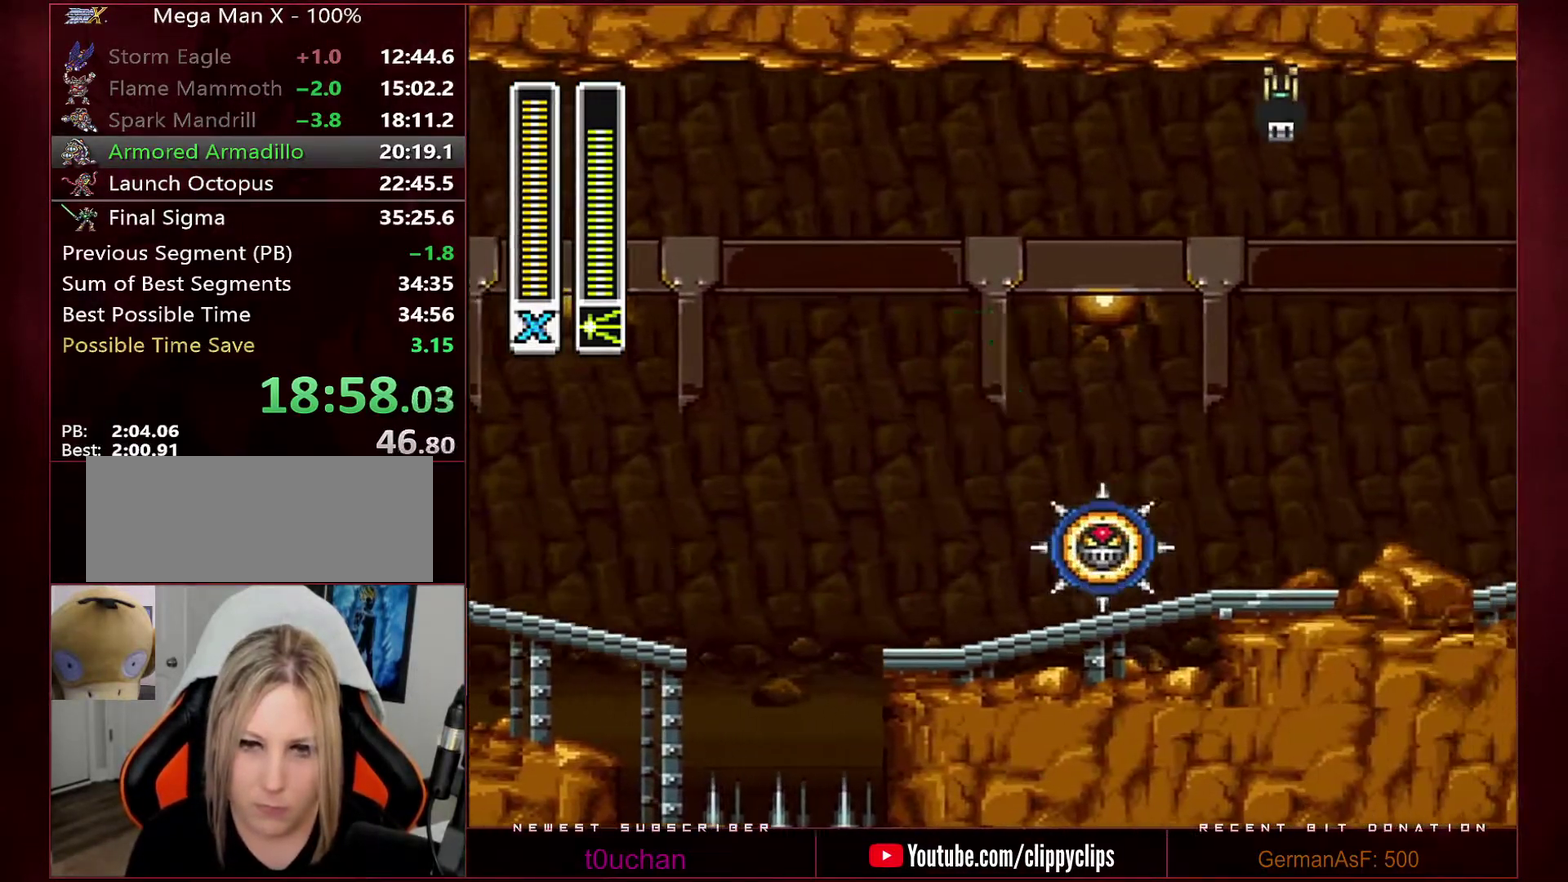
{"buttons": ["R1", "DPAD_RIGHT"], "events": [[350, "R1", "up"], [383, "B", "up"], [483, "R1", "down"]]}
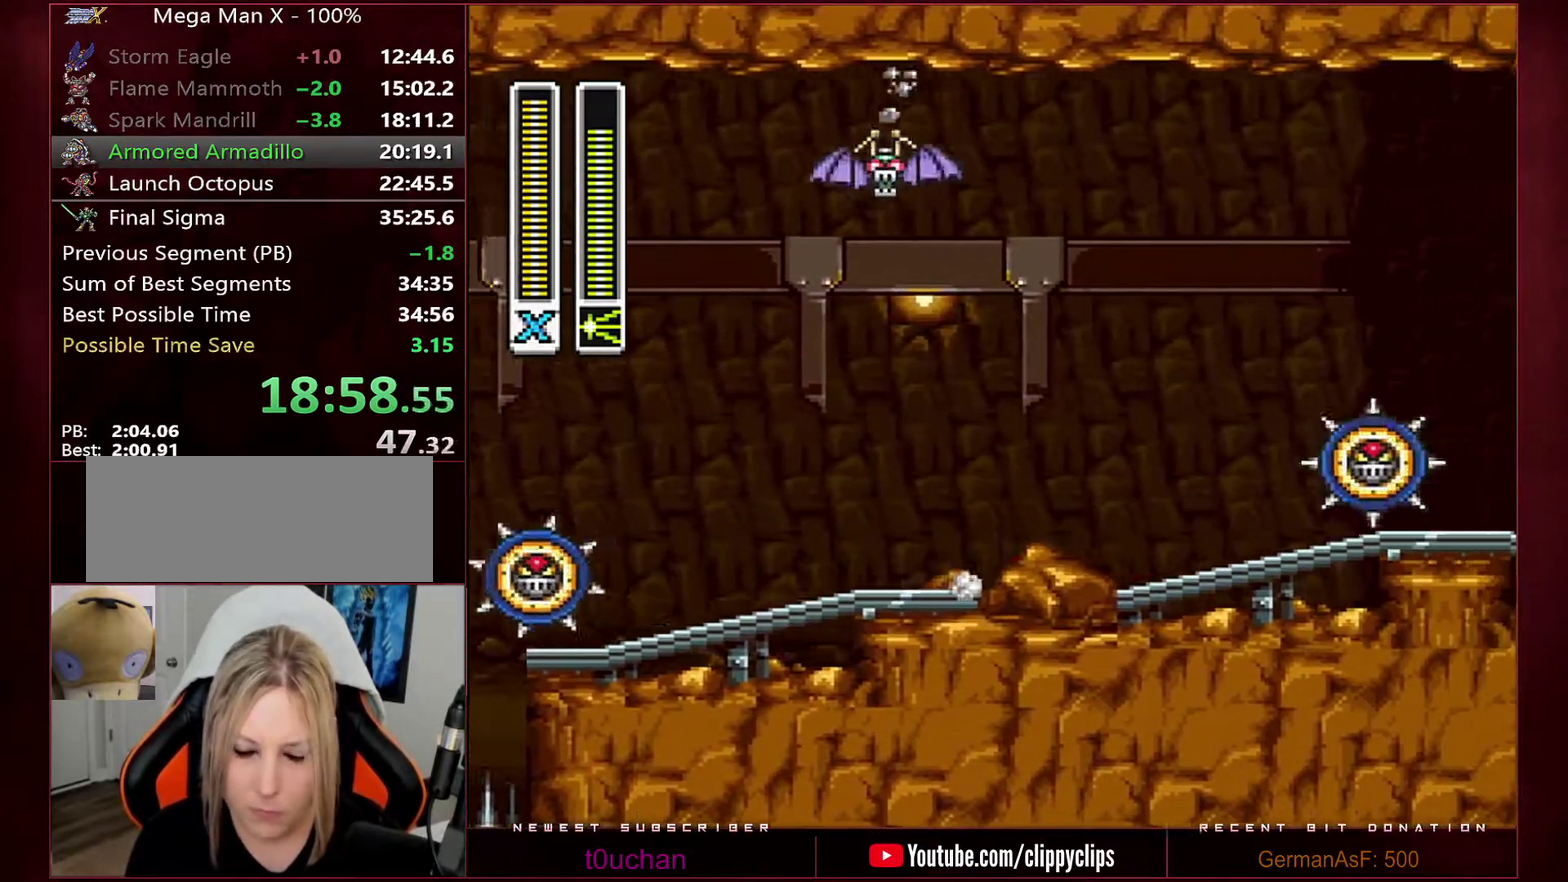
{"buttons": ["B", "R1", "DPAD_RIGHT"], "events": [[350, "B", "down"]]}
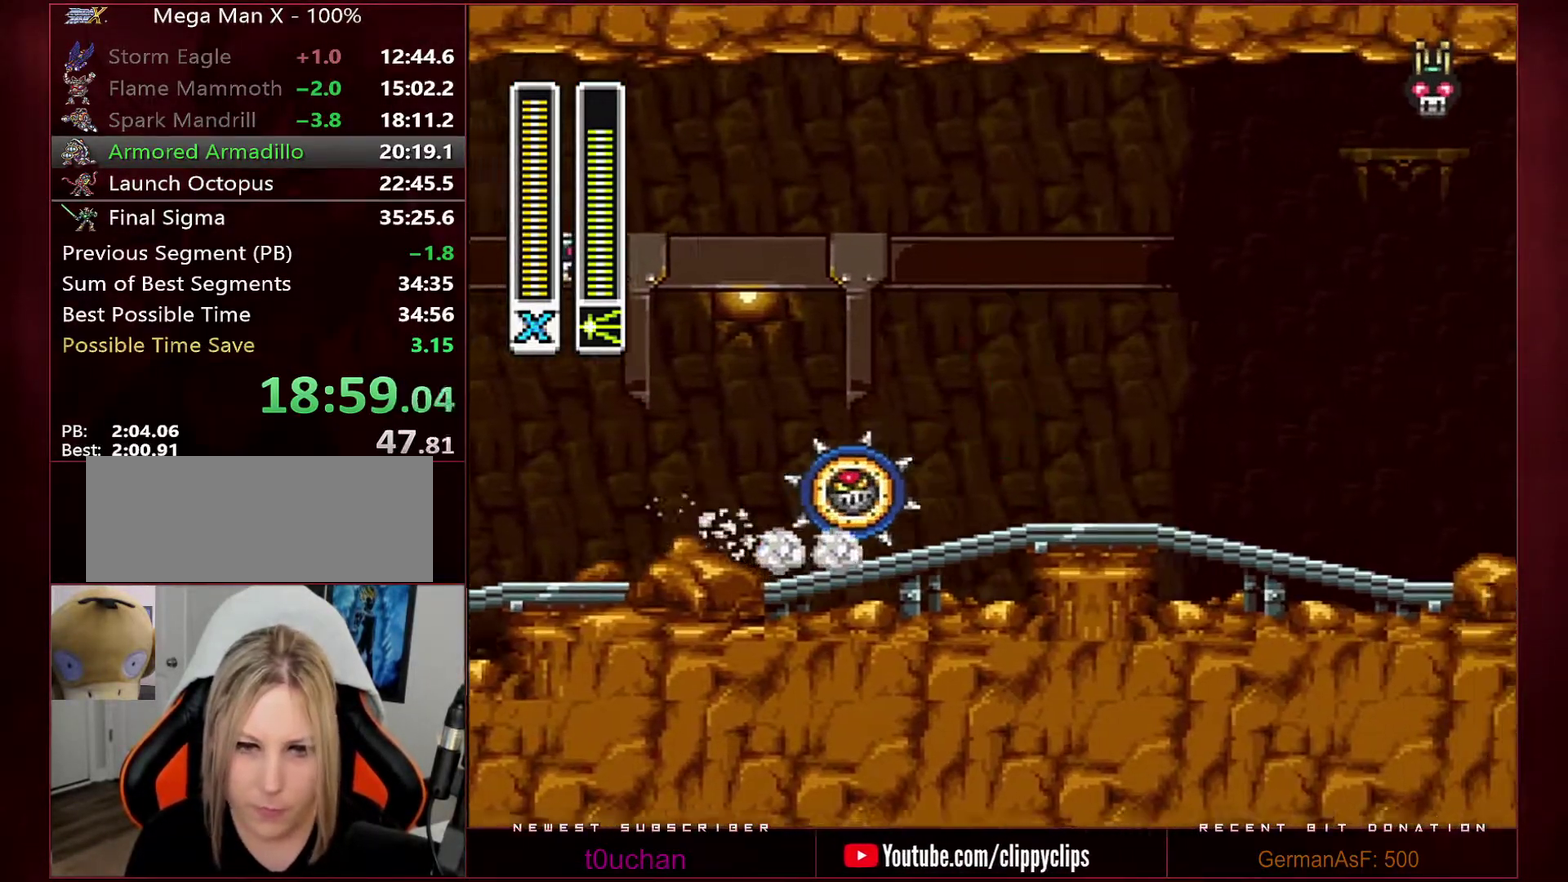
{"buttons": ["B", "R1", "DPAD_RIGHT"], "events": []}
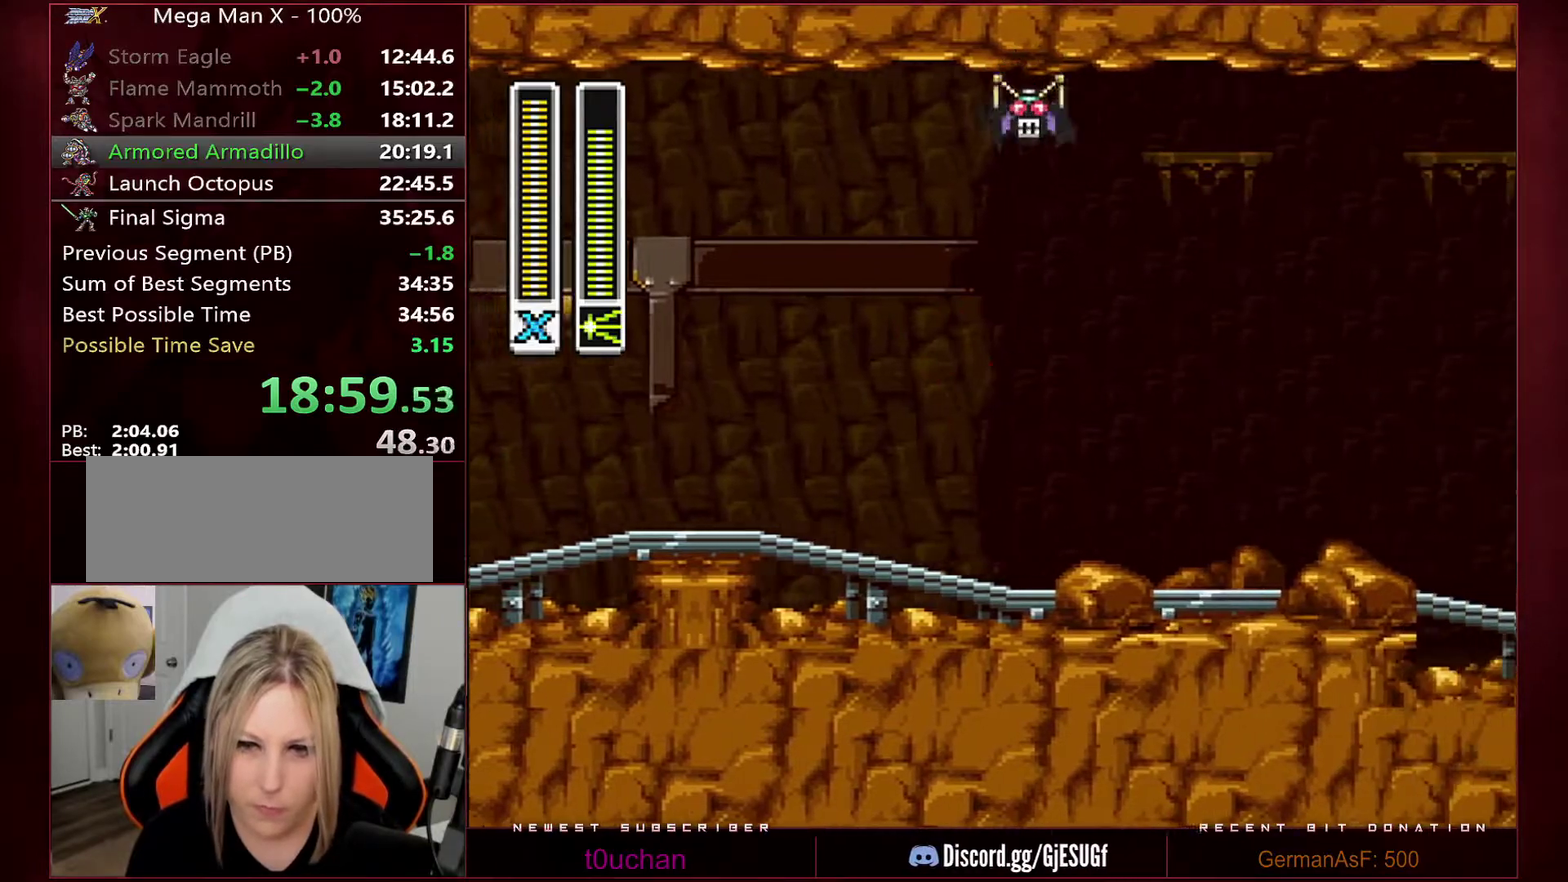
{"buttons": ["R1", "DPAD_RIGHT"], "events": [[133, "B", "up"], [133, "R1", "up"], [250, "R1", "down"]]}
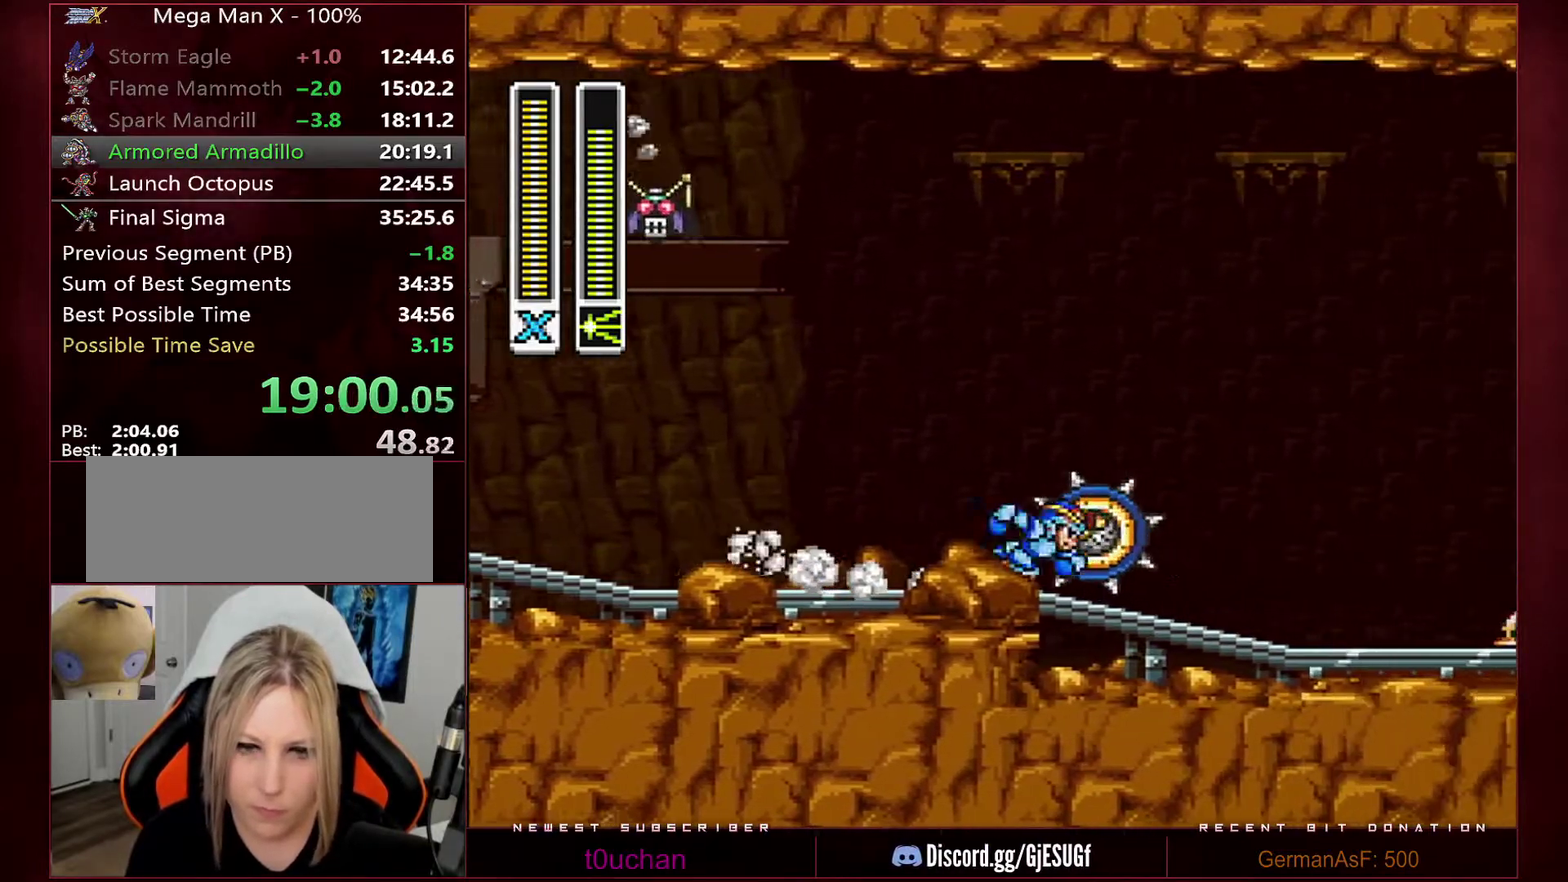
{"buttons": ["B", "R1", "DPAD_RIGHT"], "events": [[133, "B", "down"]]}
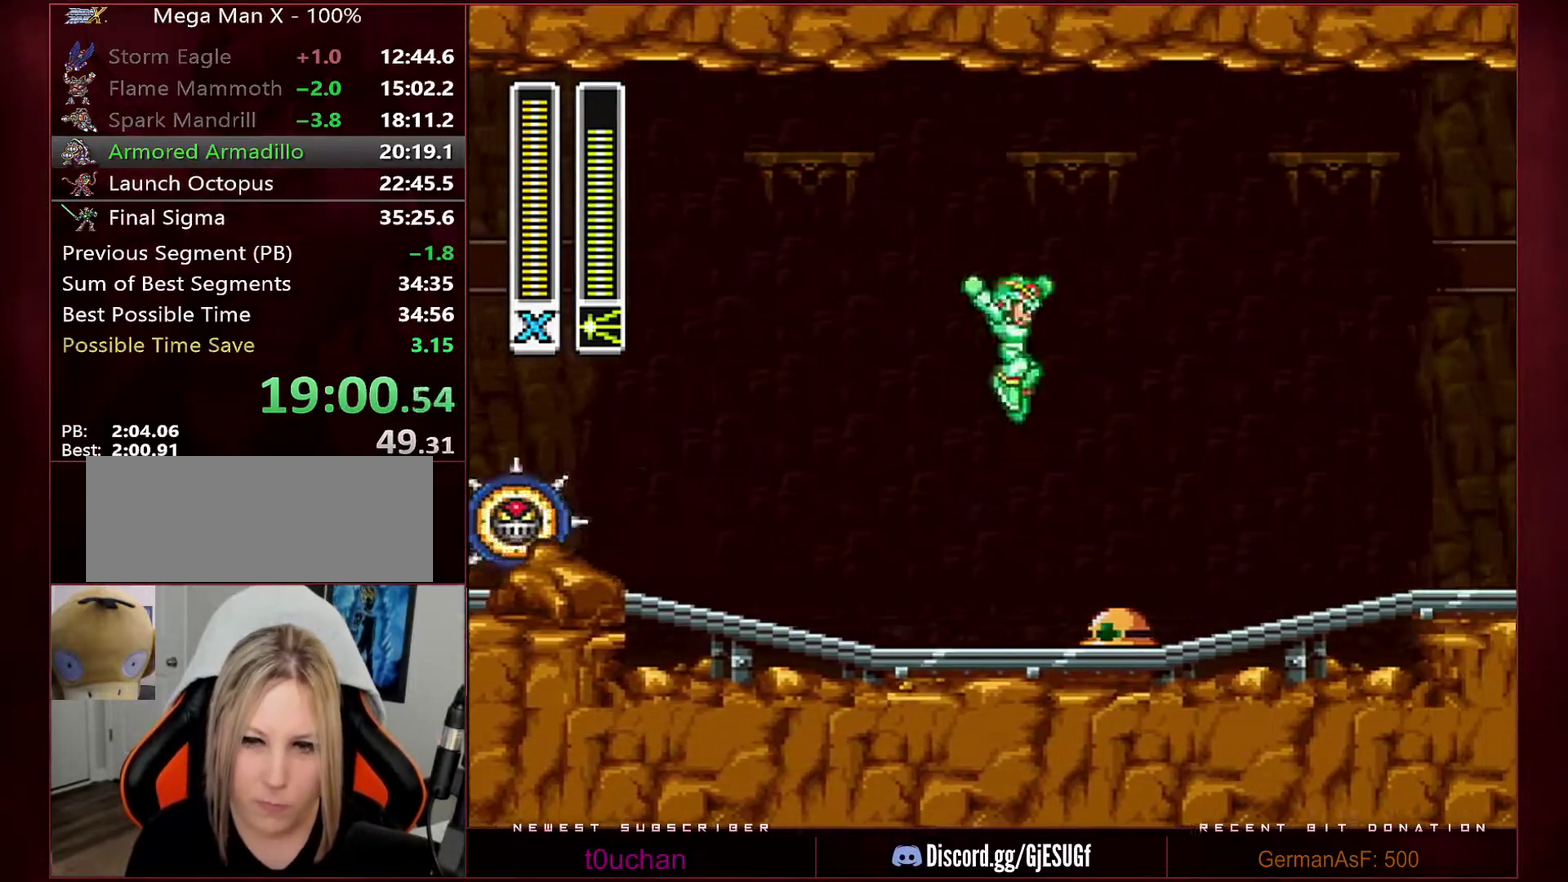
{"buttons": ["R1", "DPAD_RIGHT"], "events": [[317, "R1", "up"], [350, "B", "up"], [433, "R1", "down"]]}
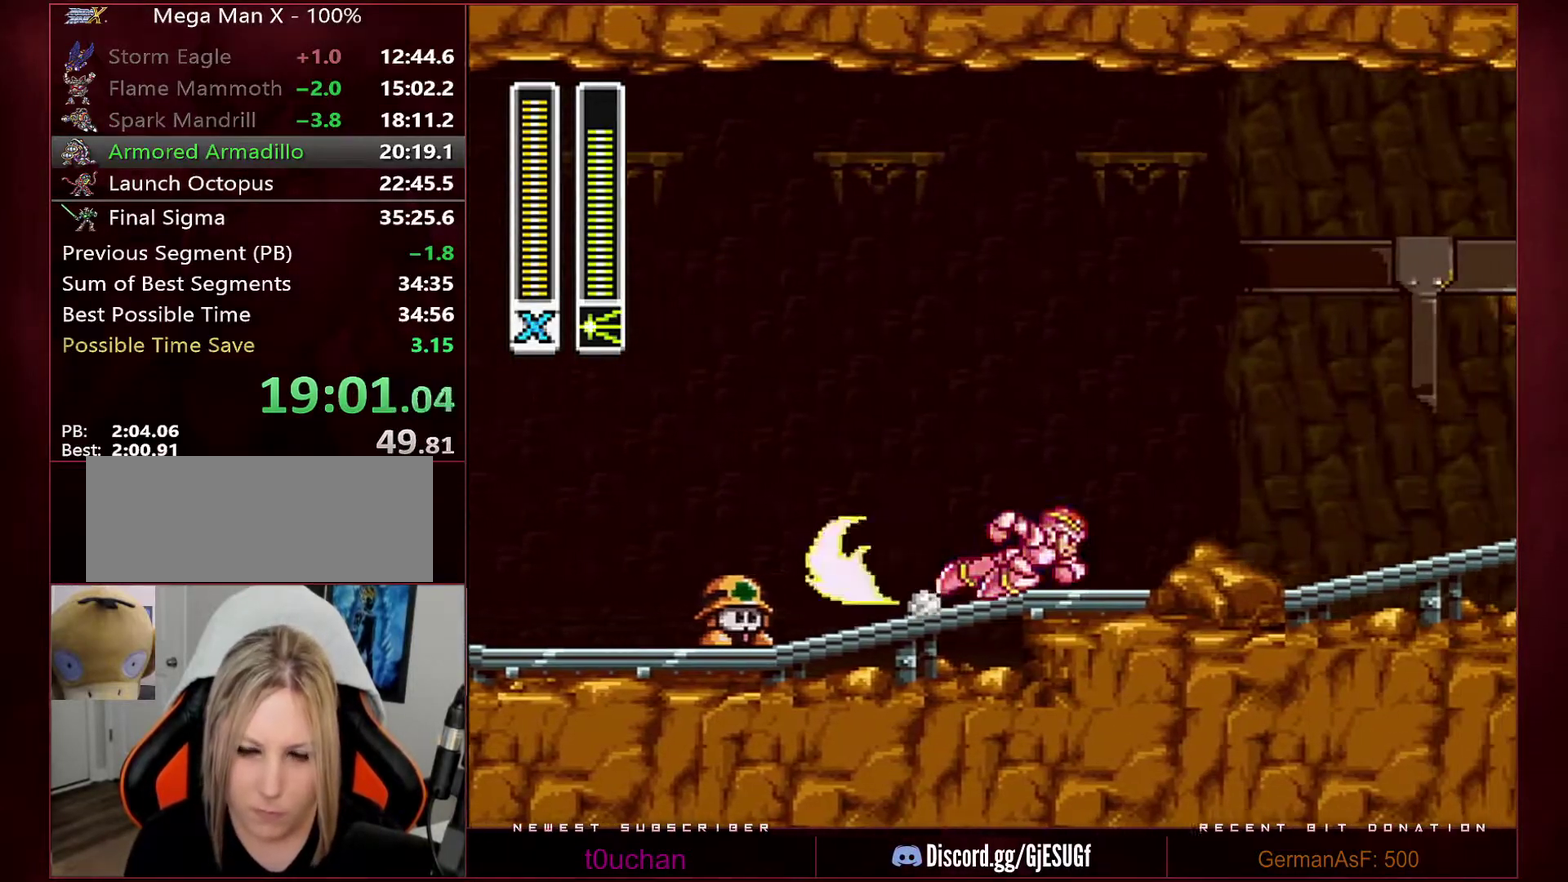
{"buttons": ["B", "Y", "R1", "DPAD_RIGHT"], "events": [[317, "B", "down"], [467, "Y", "down"]]}
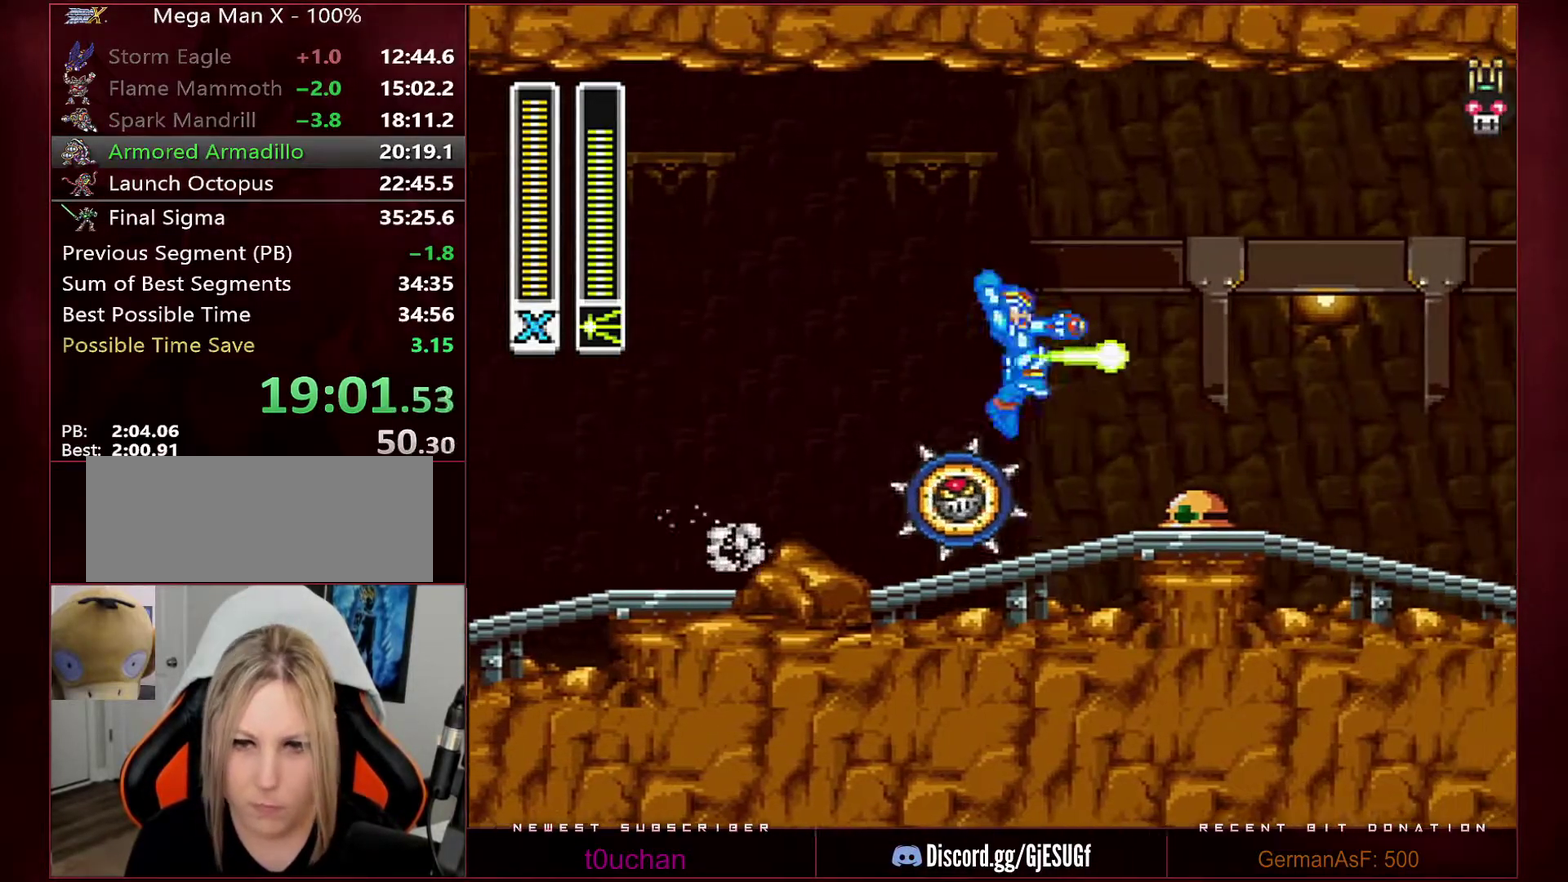
{"buttons": ["B", "R1", "DPAD_RIGHT"], "events": [[100, "Y", "up"]]}
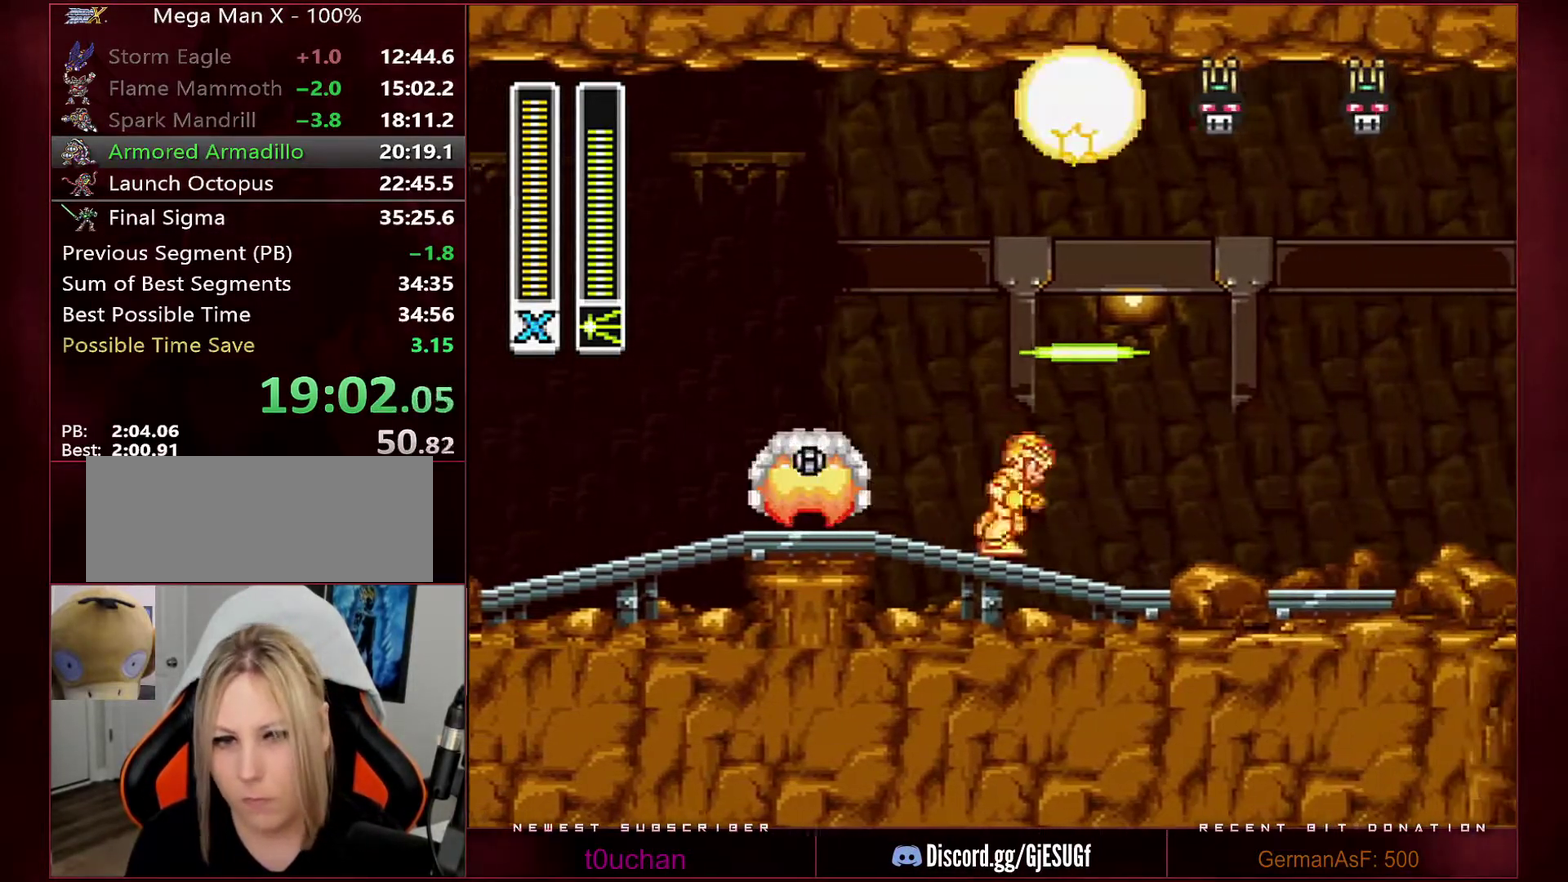
{"buttons": ["R1", "DPAD_RIGHT"], "events": [[33, "B", "up"], [33, "R1", "up"], [167, "R1", "down"]]}
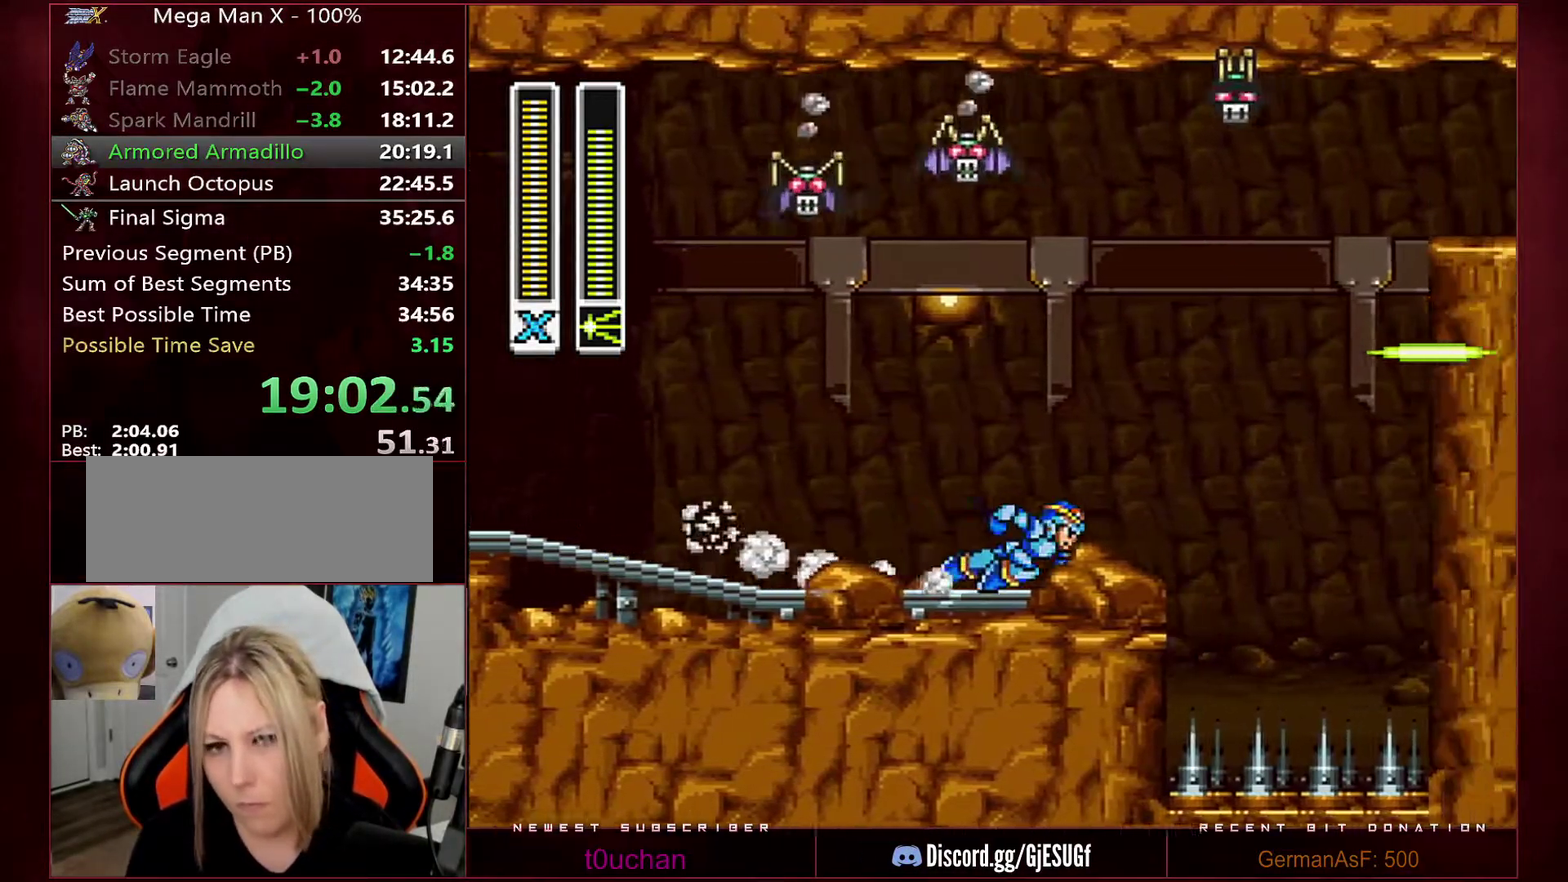
{"buttons": ["B", "DPAD_RIGHT"], "events": [[133, "B", "down"], [500, "R1", "up"]]}
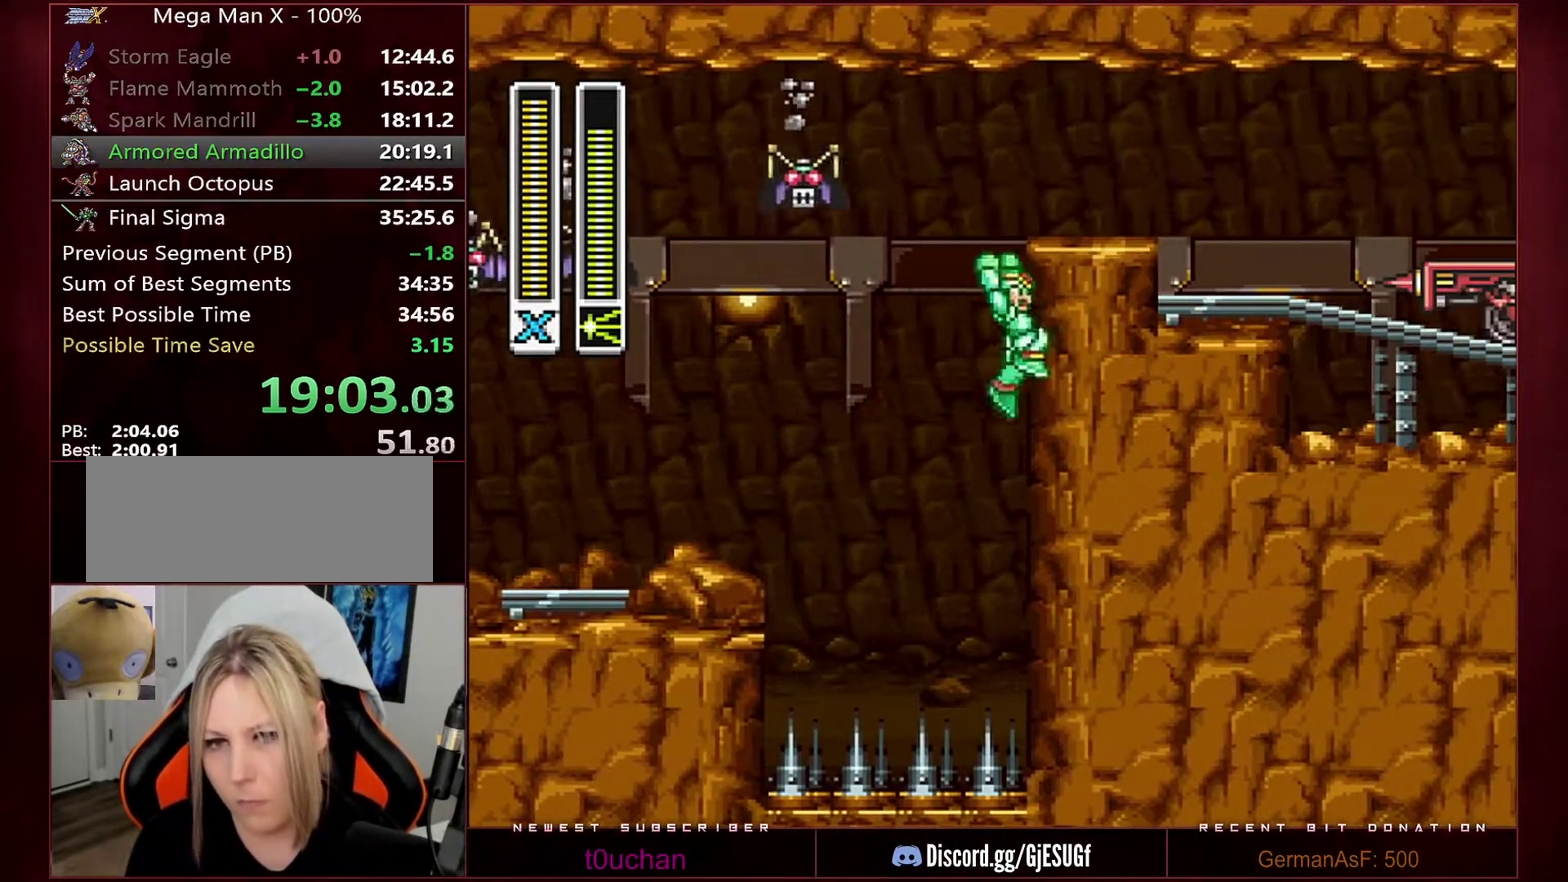
{"buttons": ["B", "R1", "DPAD_RIGHT"], "events": [[67, "R1", "down"]]}
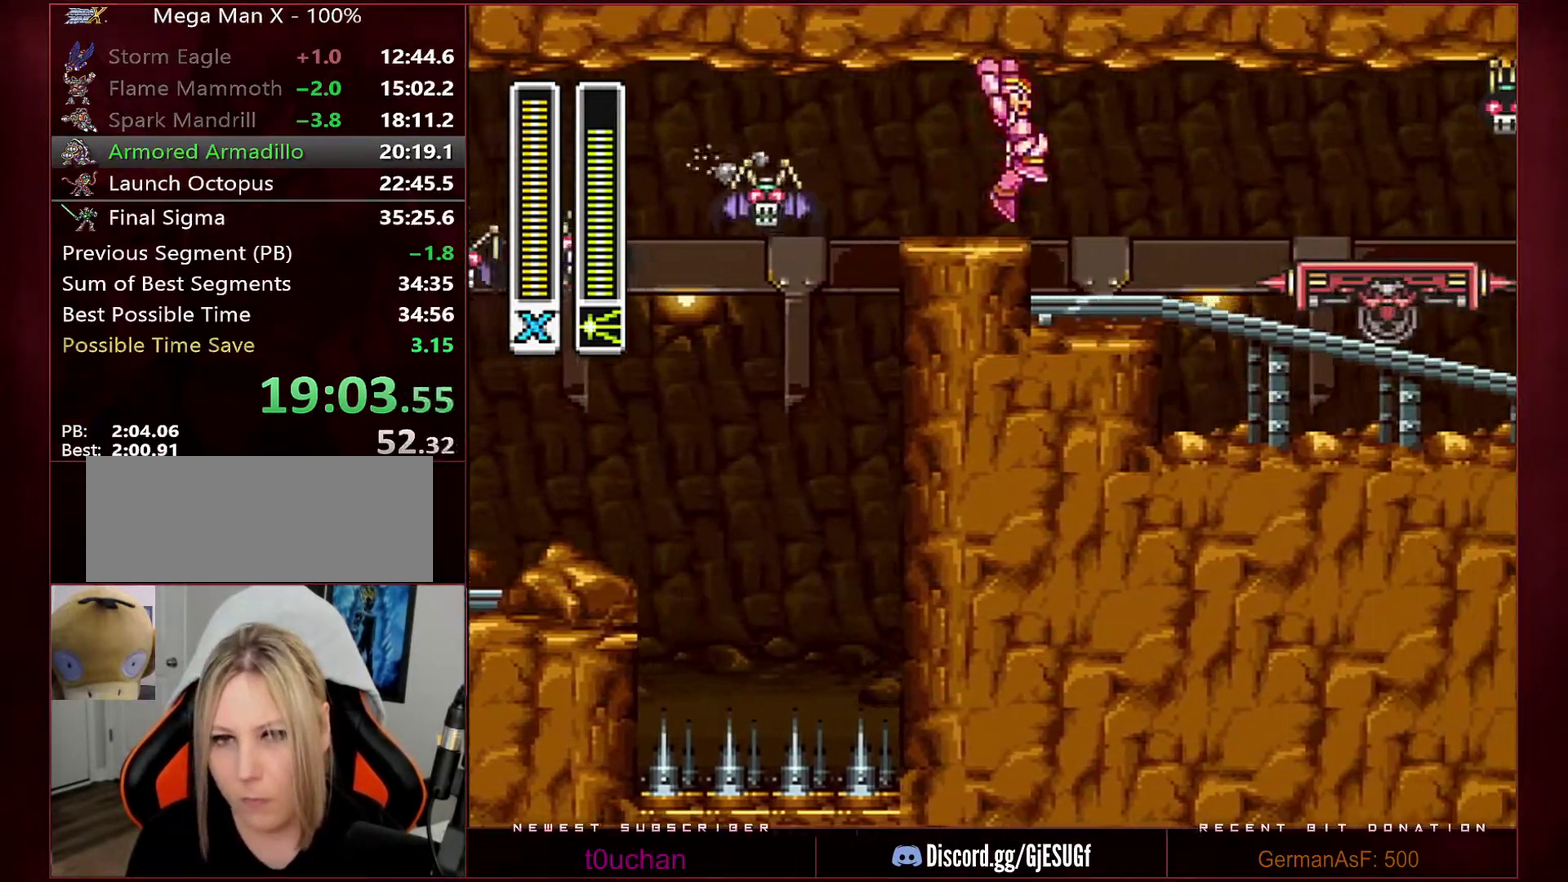
{"buttons": ["DPAD_RIGHT"], "events": [[33, "R1", "up"], [67, "B", "up"], [317, "R1", "down"], [350, "B", "down"], [417, "B", "up"], [417, "R1", "up"]]}
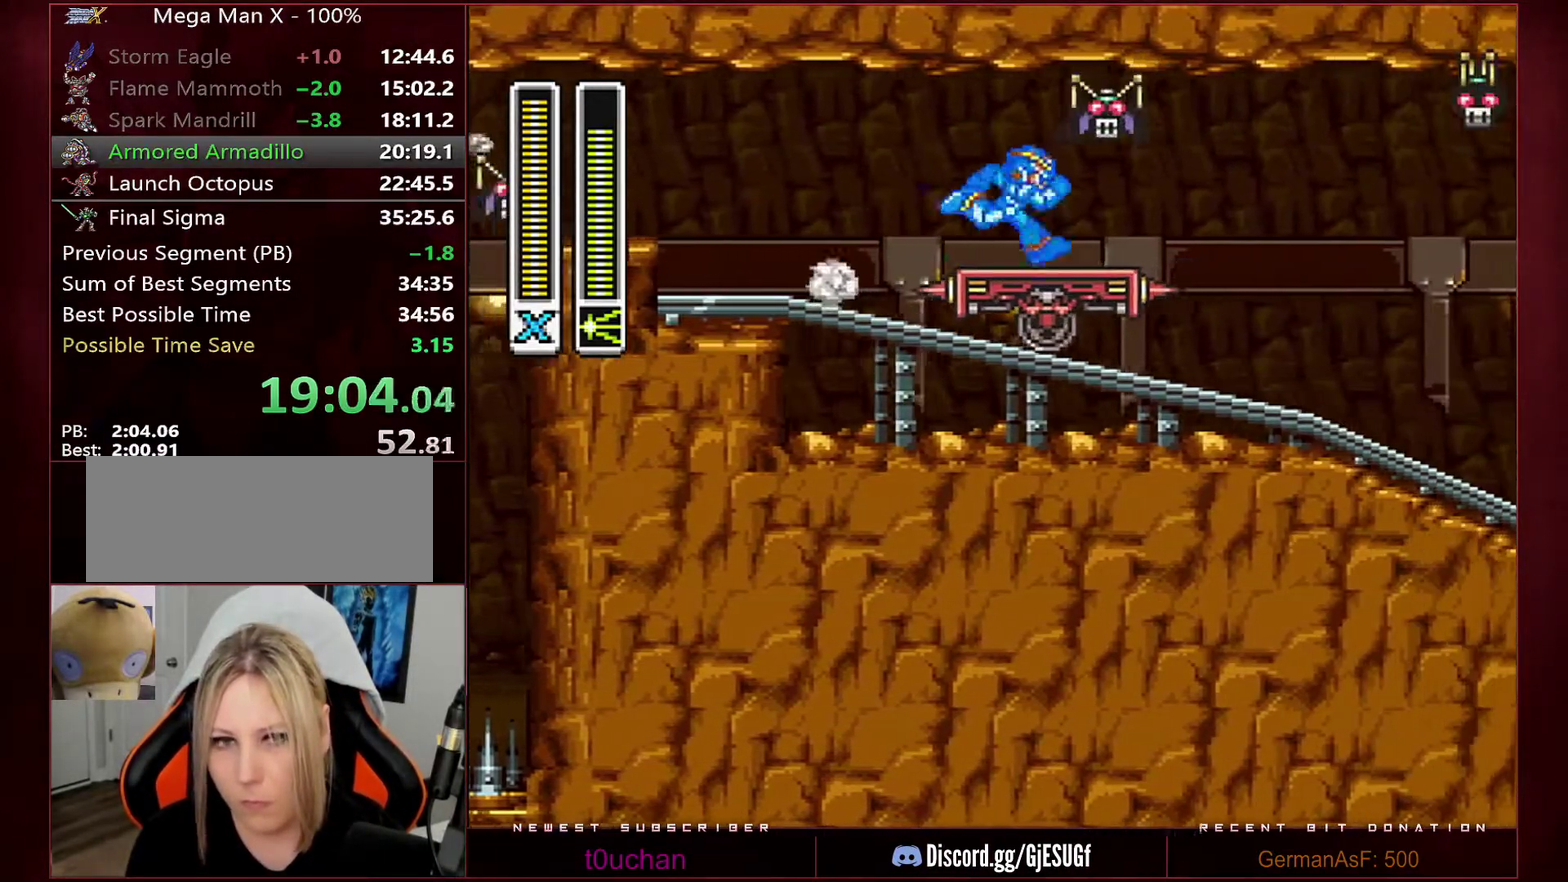
{"buttons": ["X"], "events": [[67, "DPAD_RIGHT", "up"], [167, "L1", "down"], [200, "X", "down"], [250, "L1", "up"], [283, "X", "up"], [417, "L1", "down"], [467, "X", "down"], [500, "L1", "up"]]}
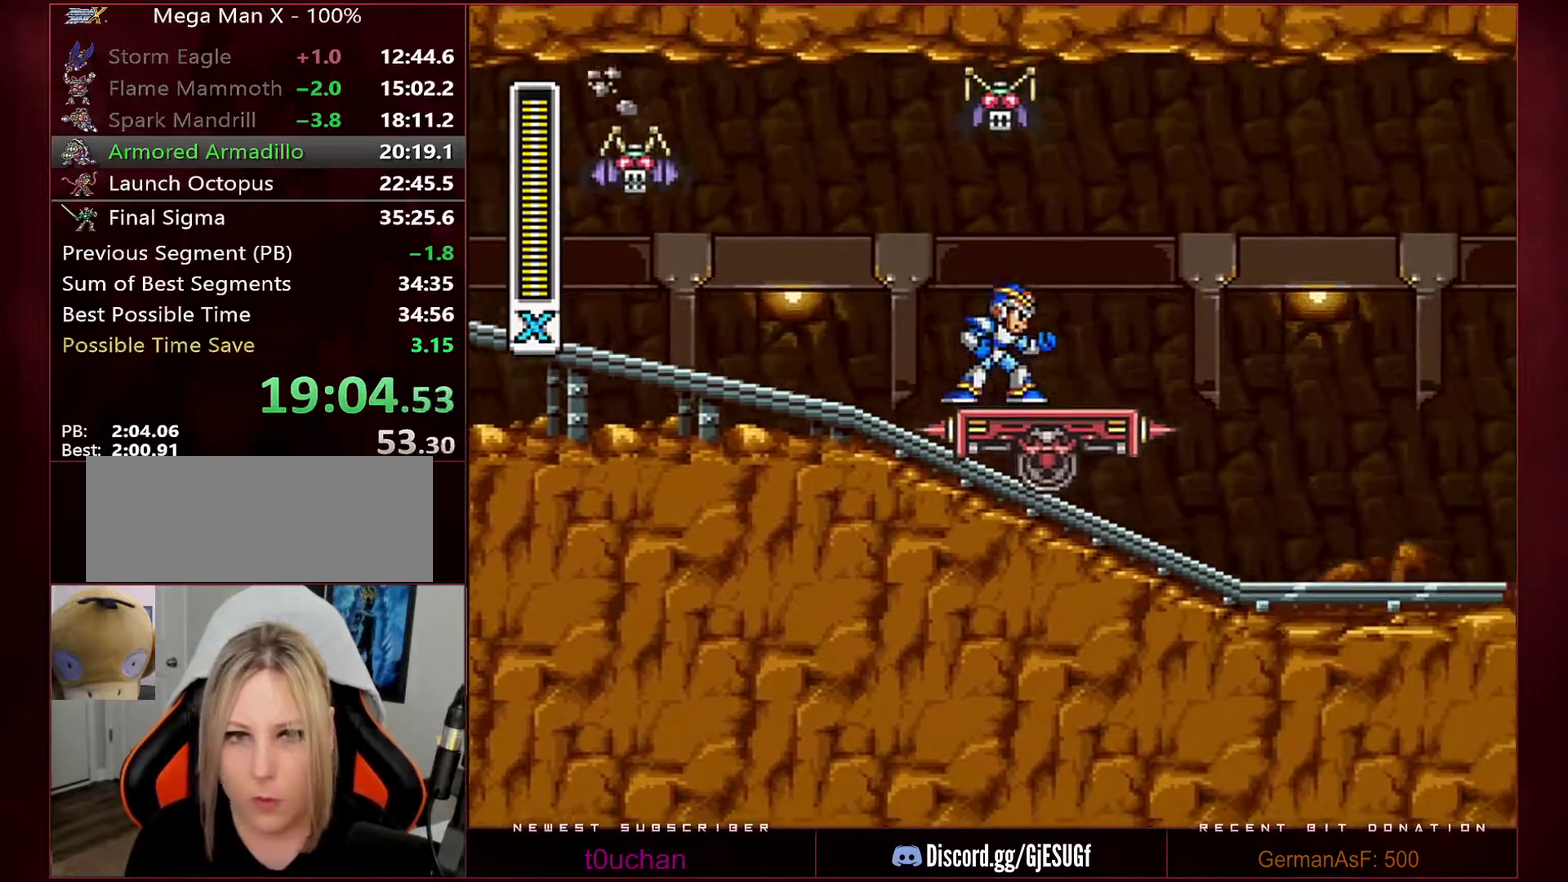
{"buttons": [], "events": [[33, "X", "up"], [250, "DPAD_LEFT", "down"], [317, "DPAD_LEFT", "up"]]}
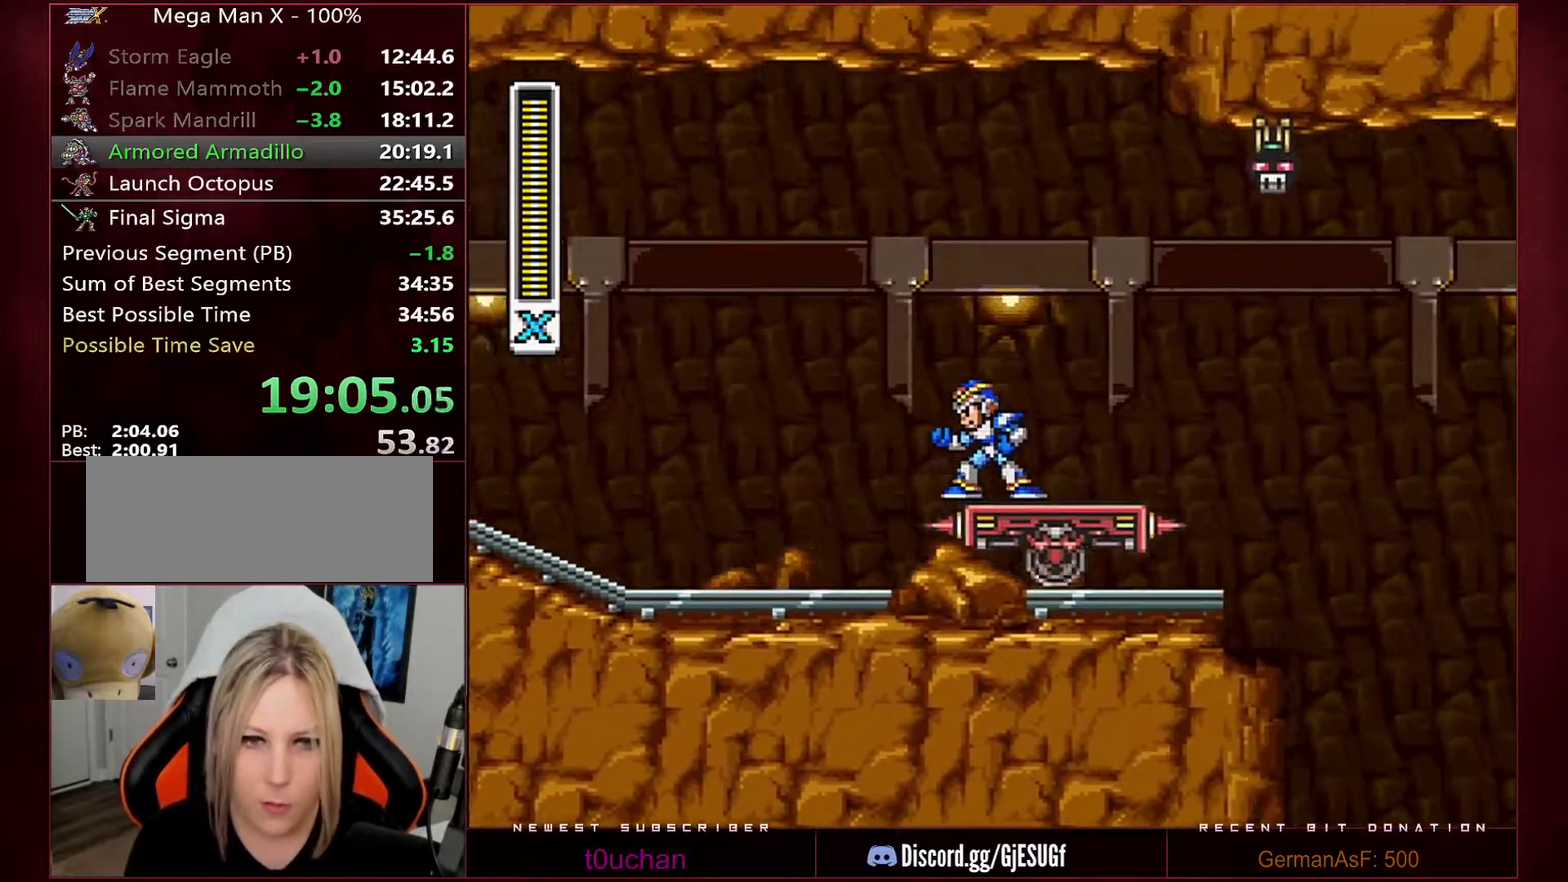
{"buttons": [], "events": []}
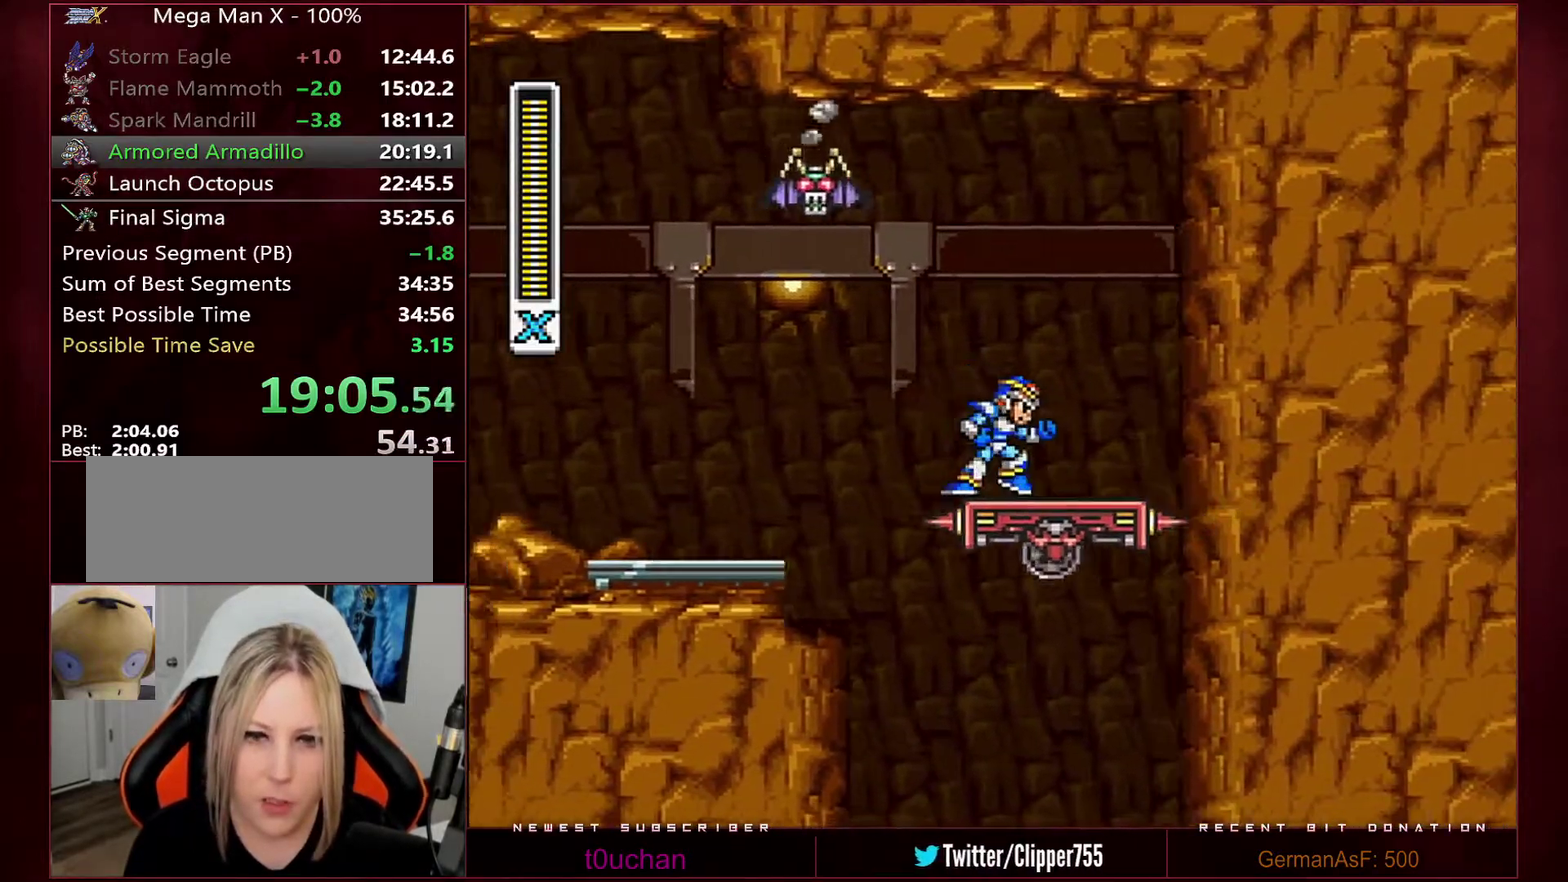
{"buttons": [], "events": [[33, "DPAD_RIGHT", "down"], [133, "DPAD_RIGHT", "up"]]}
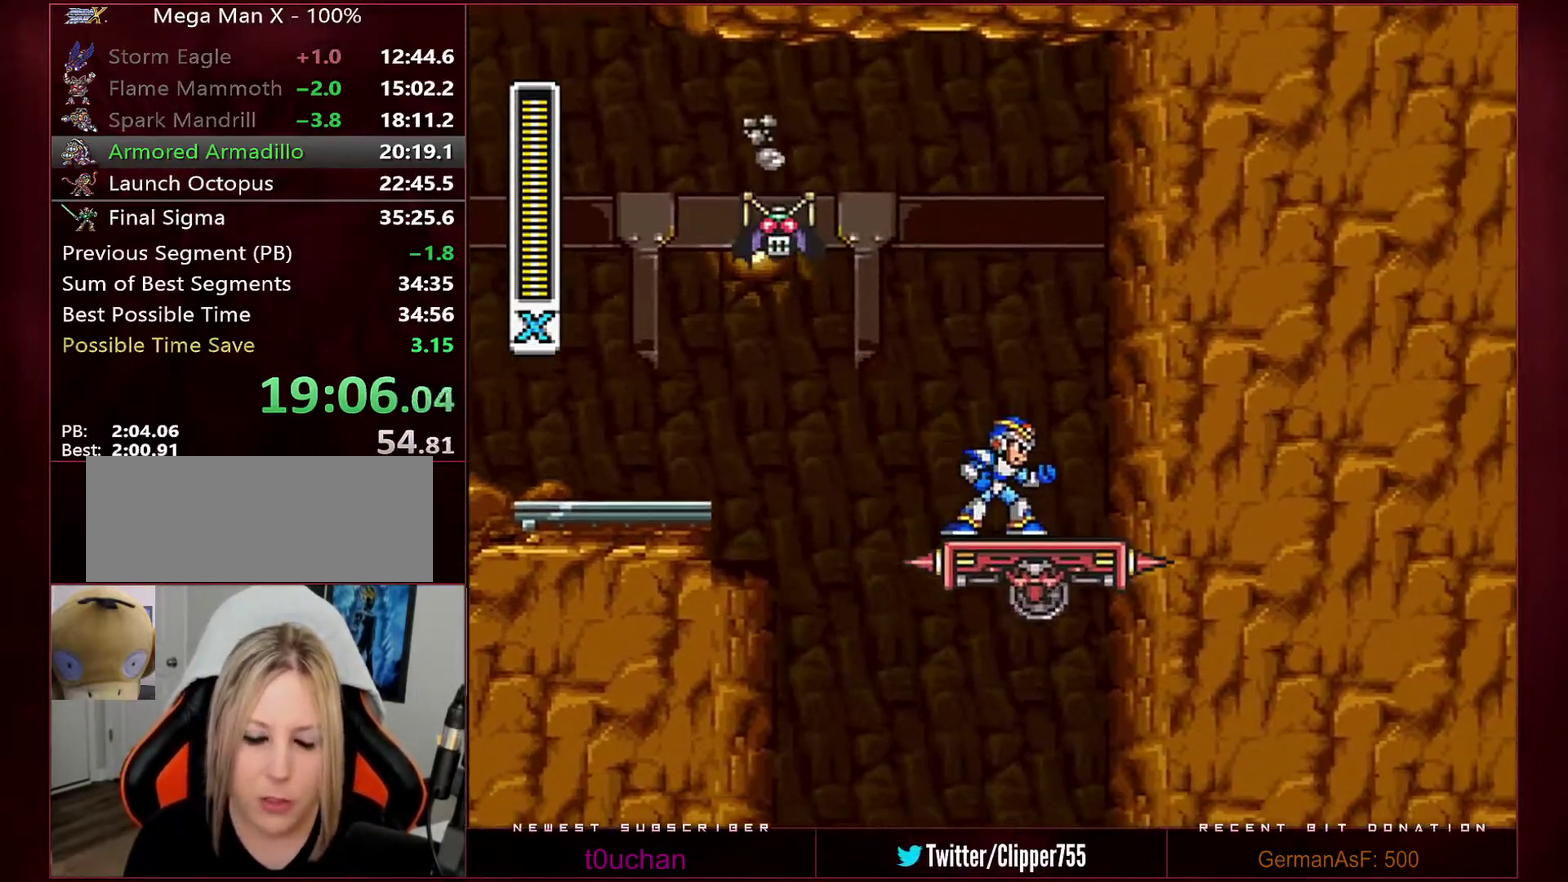
{"buttons": [], "events": []}
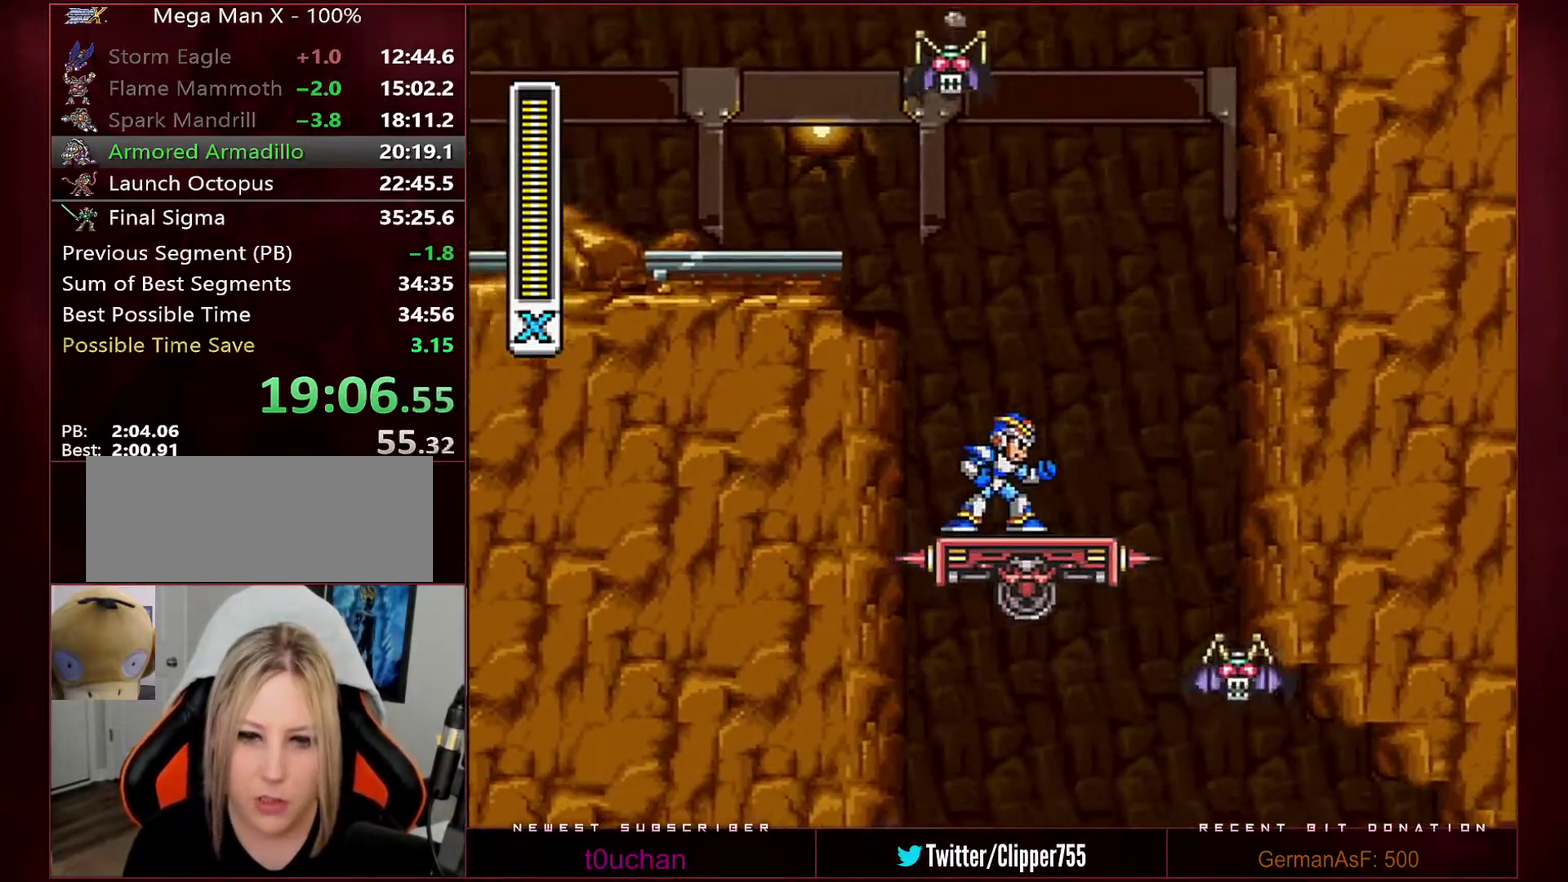
{"buttons": [], "events": []}
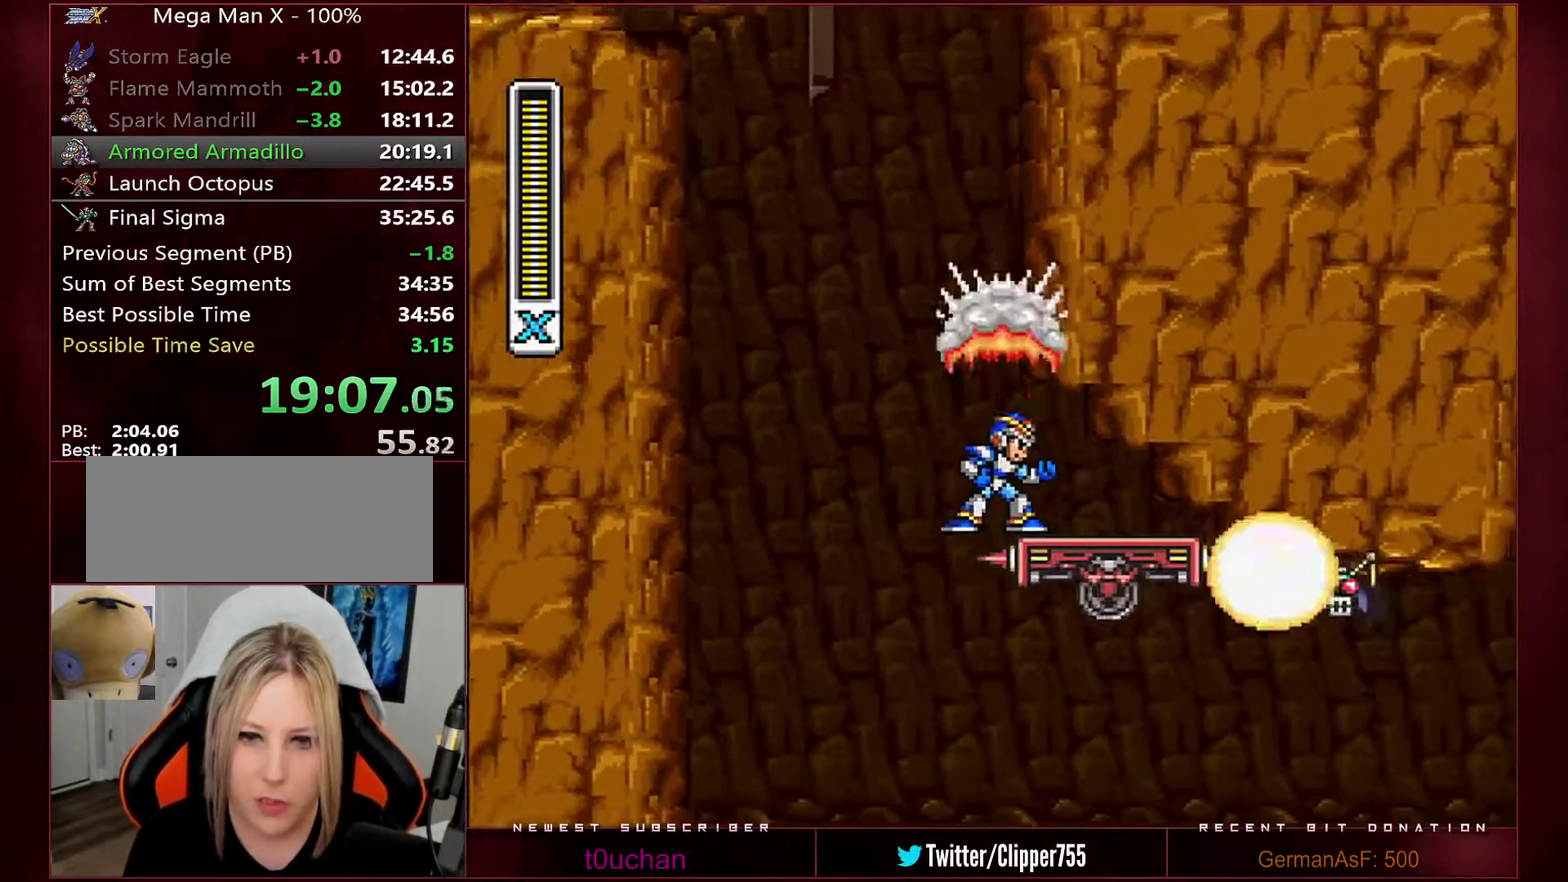
{"buttons": [], "events": []}
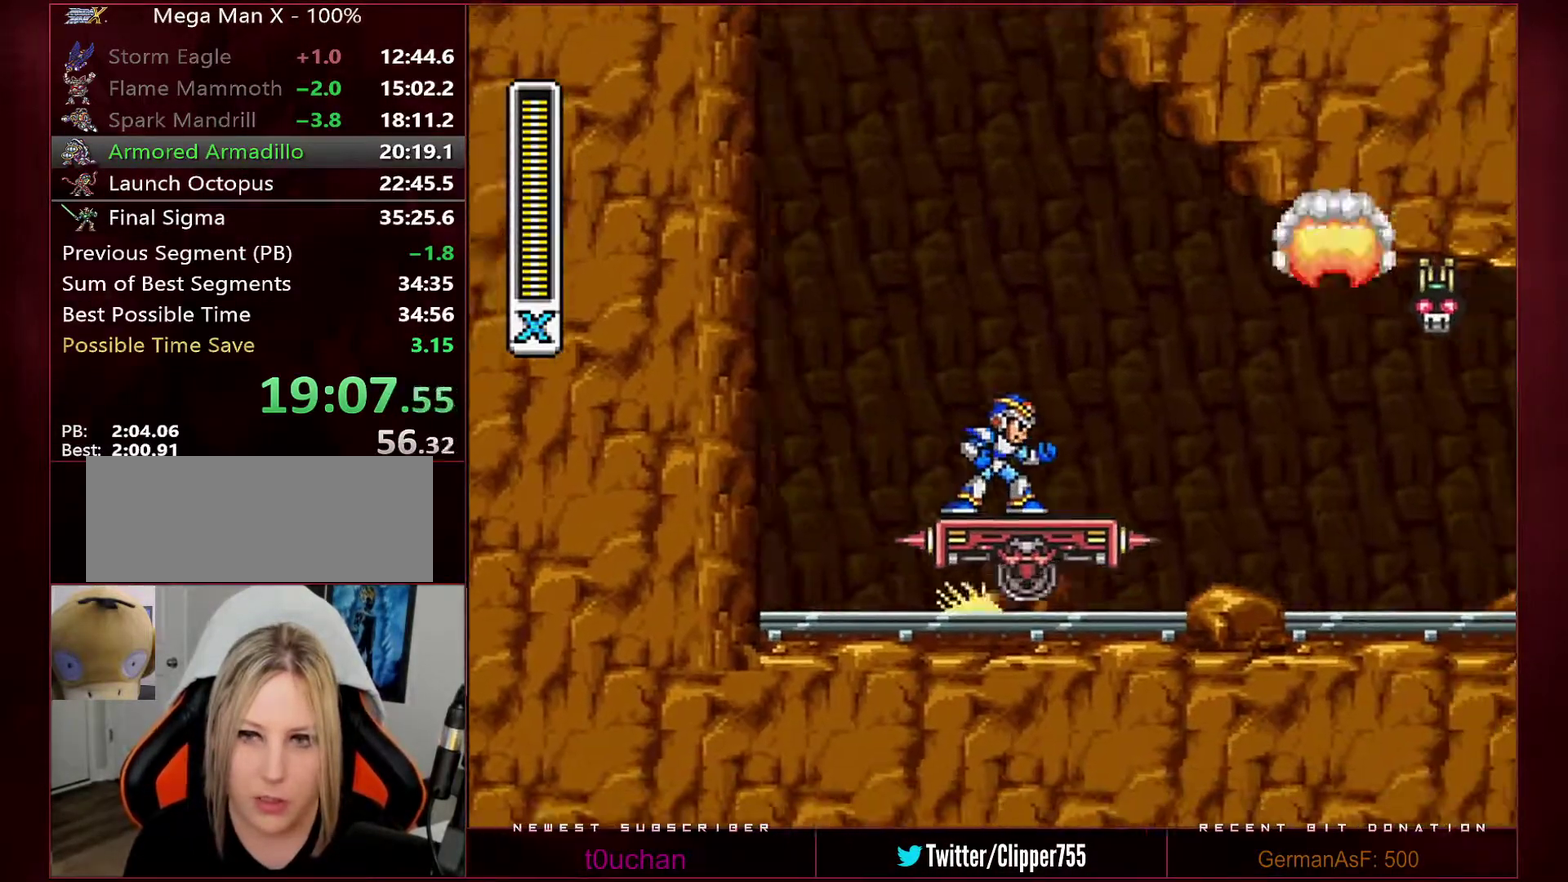
{"buttons": [], "events": []}
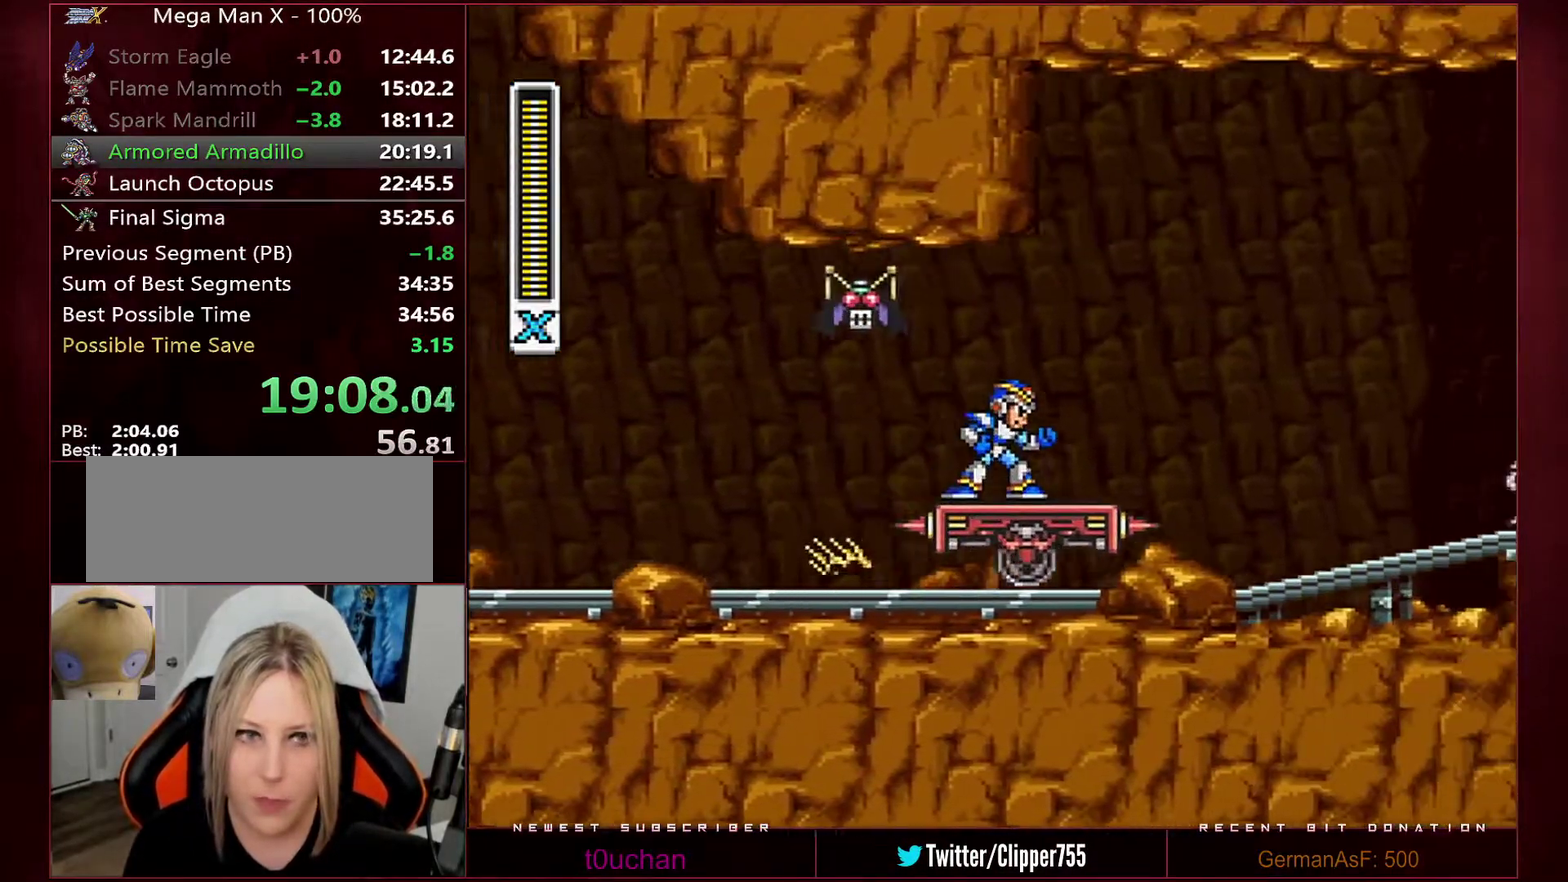
{"buttons": ["DPAD_RIGHT"], "events": [[283, "DPAD_RIGHT", "down"]]}
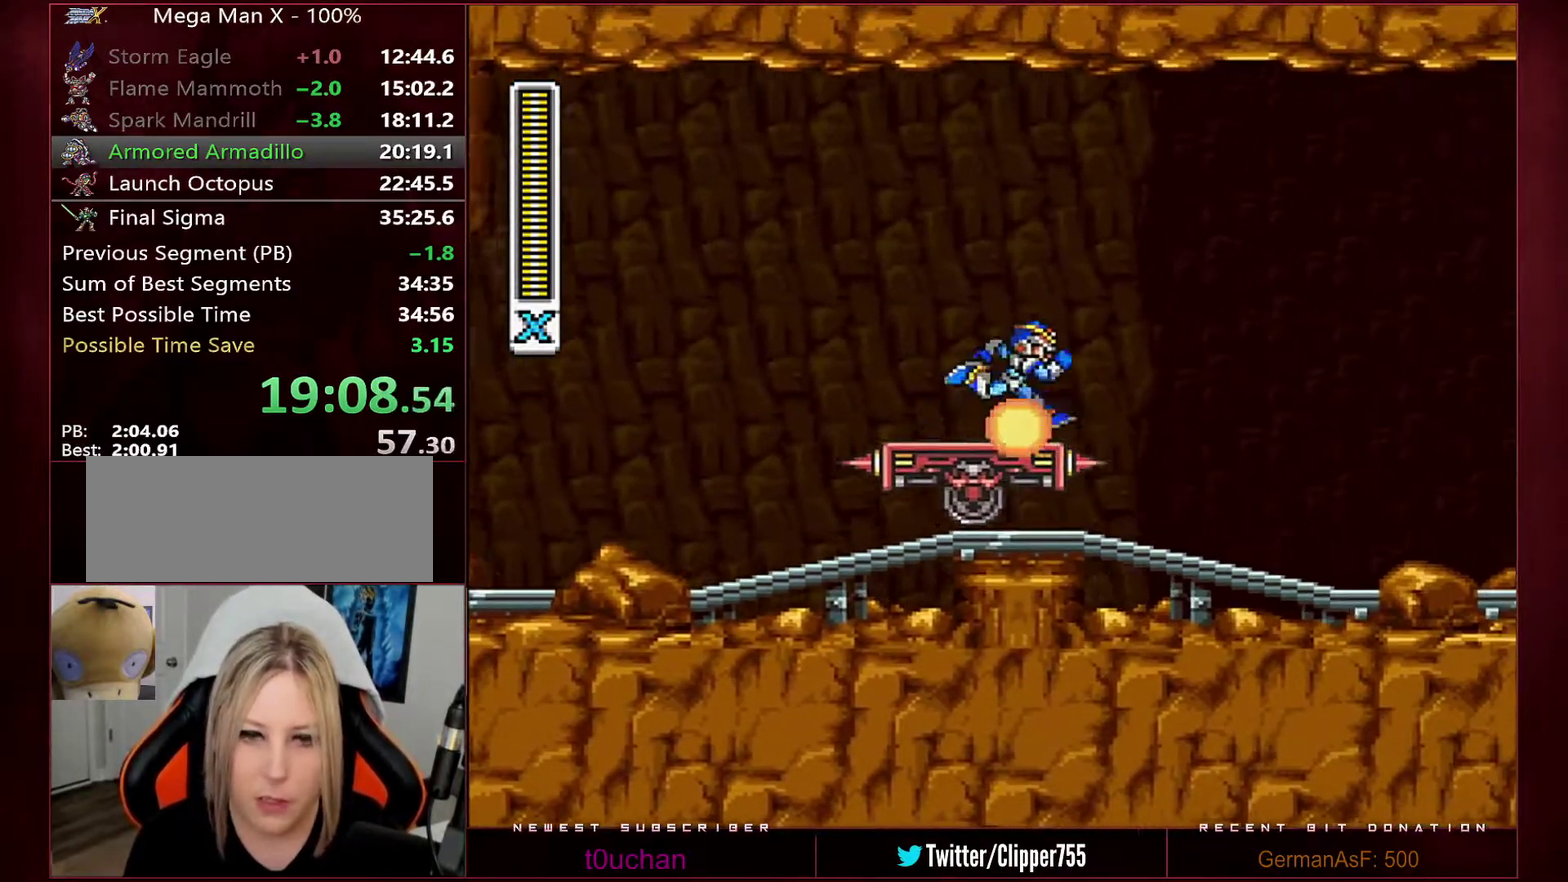
{"buttons": [], "events": [[33, "DPAD_RIGHT", "up"]]}
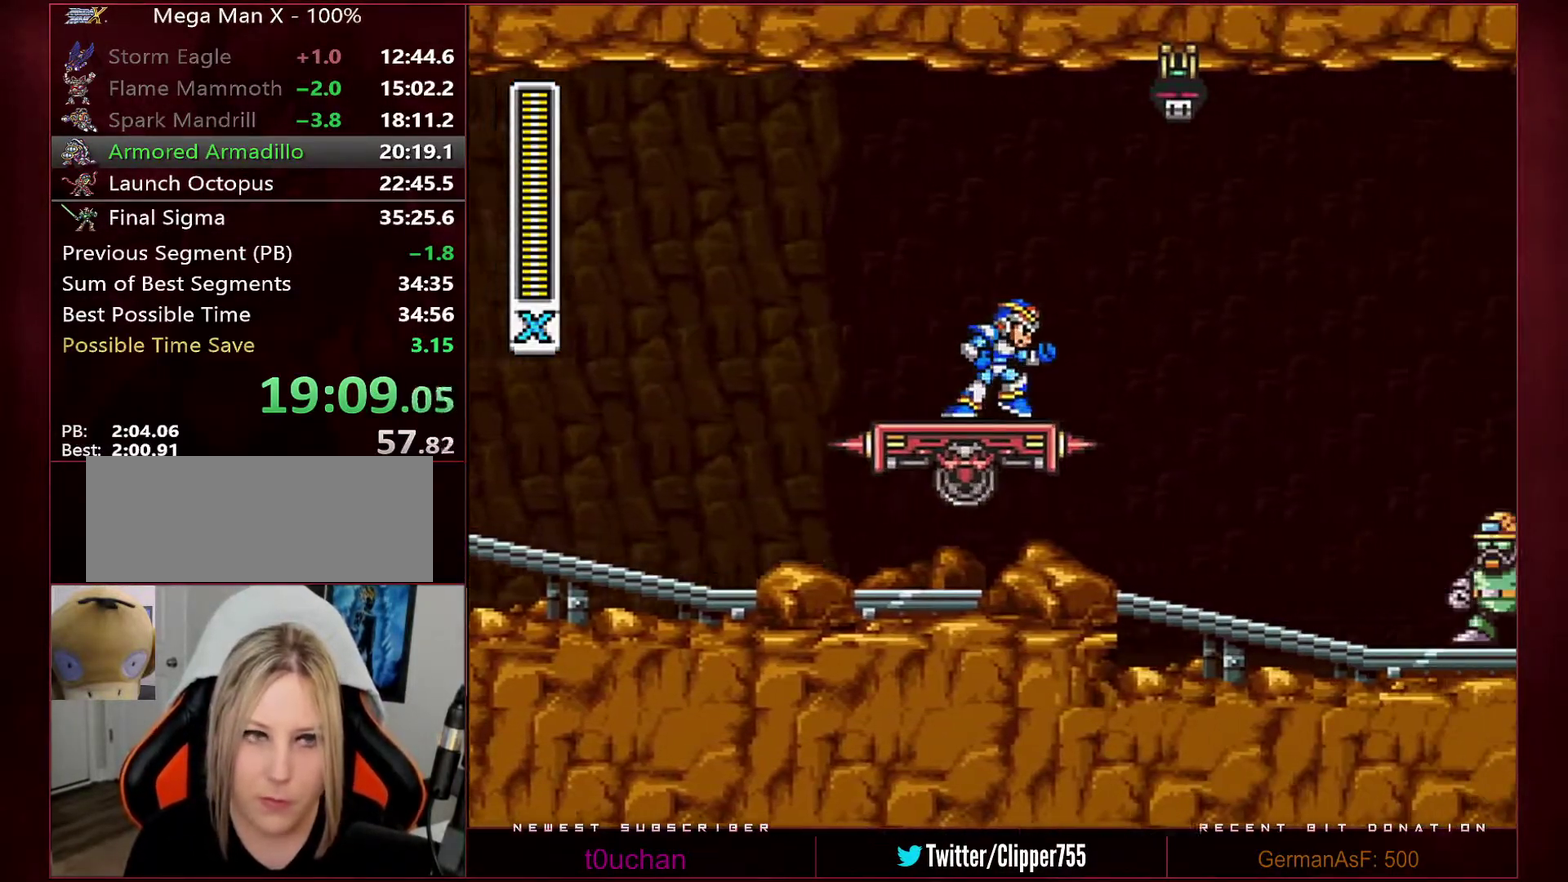
{"buttons": [], "events": [[33, "DPAD_RIGHT", "down"], [133, "DPAD_RIGHT", "up"]]}
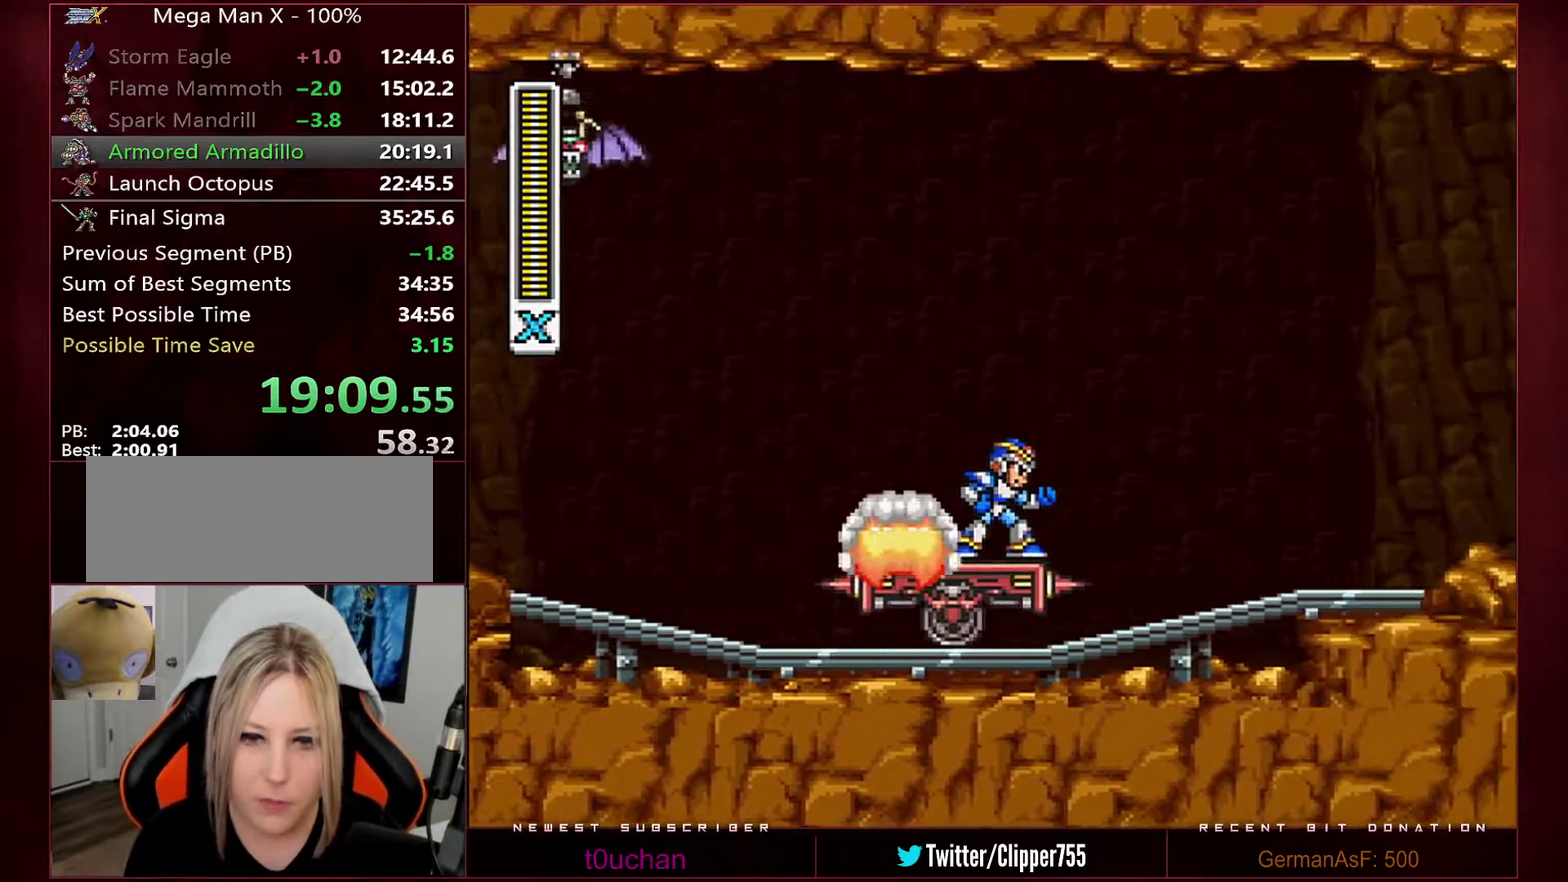
{"buttons": [], "events": [[217, "DPAD_RIGHT", "down"], [317, "DPAD_RIGHT", "up"]]}